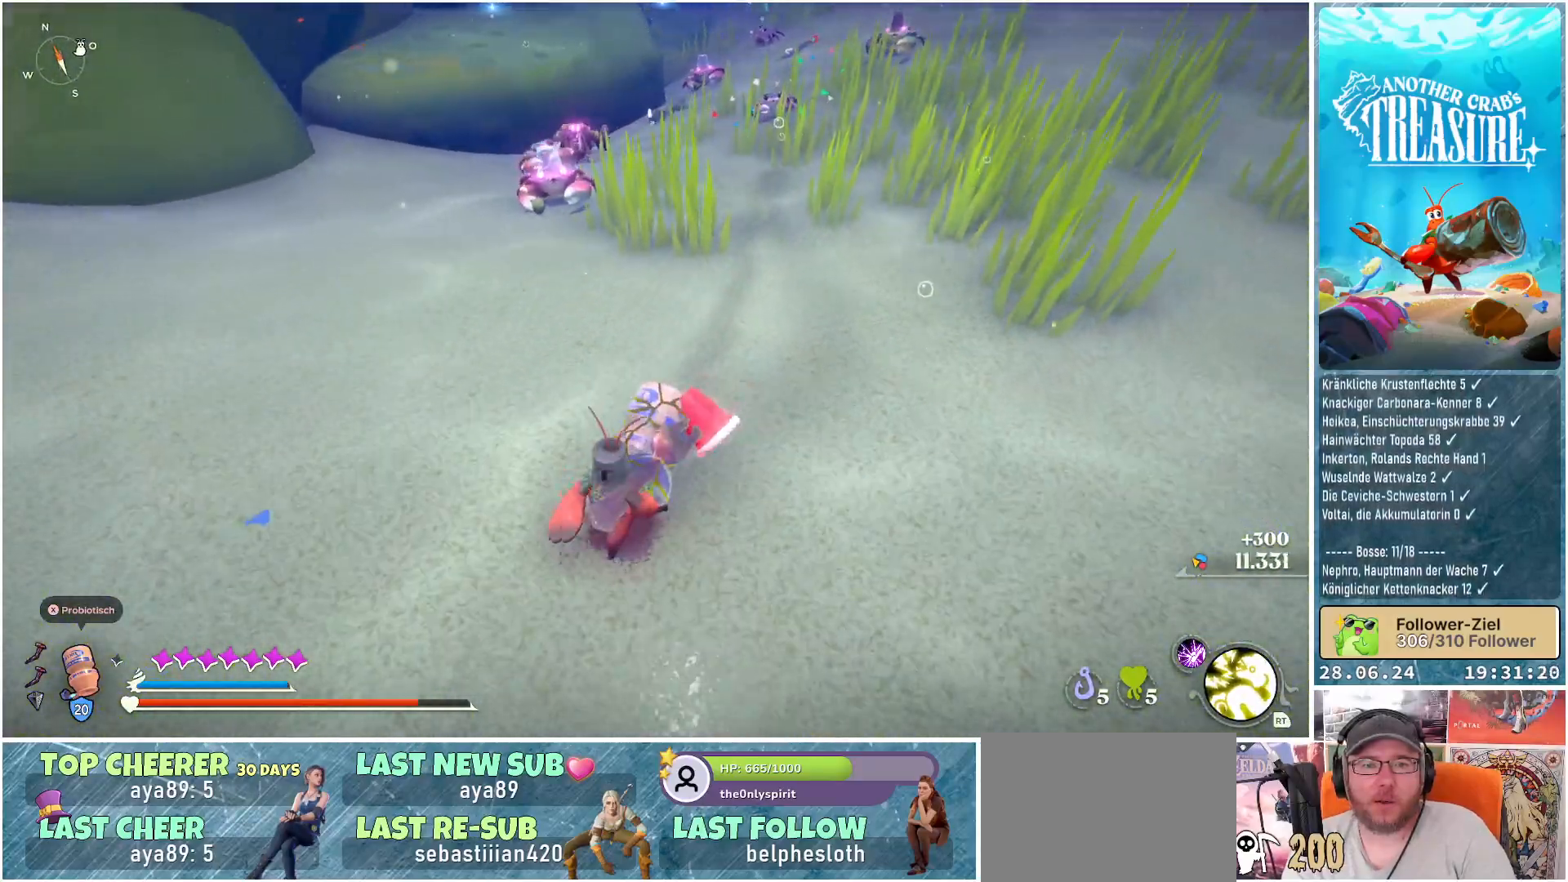
Gameplay with a controller (Xbox layout); each line is a JSON object with the inputs held at the frame after it. "events" lists button and stick changes between this image and that frame as [ms after this image, input, new state], when the widget could be followed in between. Not read: L3.
{"buttons": ["B"], "left_stick": "up", "right_stick": "center", "events": [[83, "left_stick", "up-left"], [133, "B", "down"], [217, "left_stick", "up"]]}
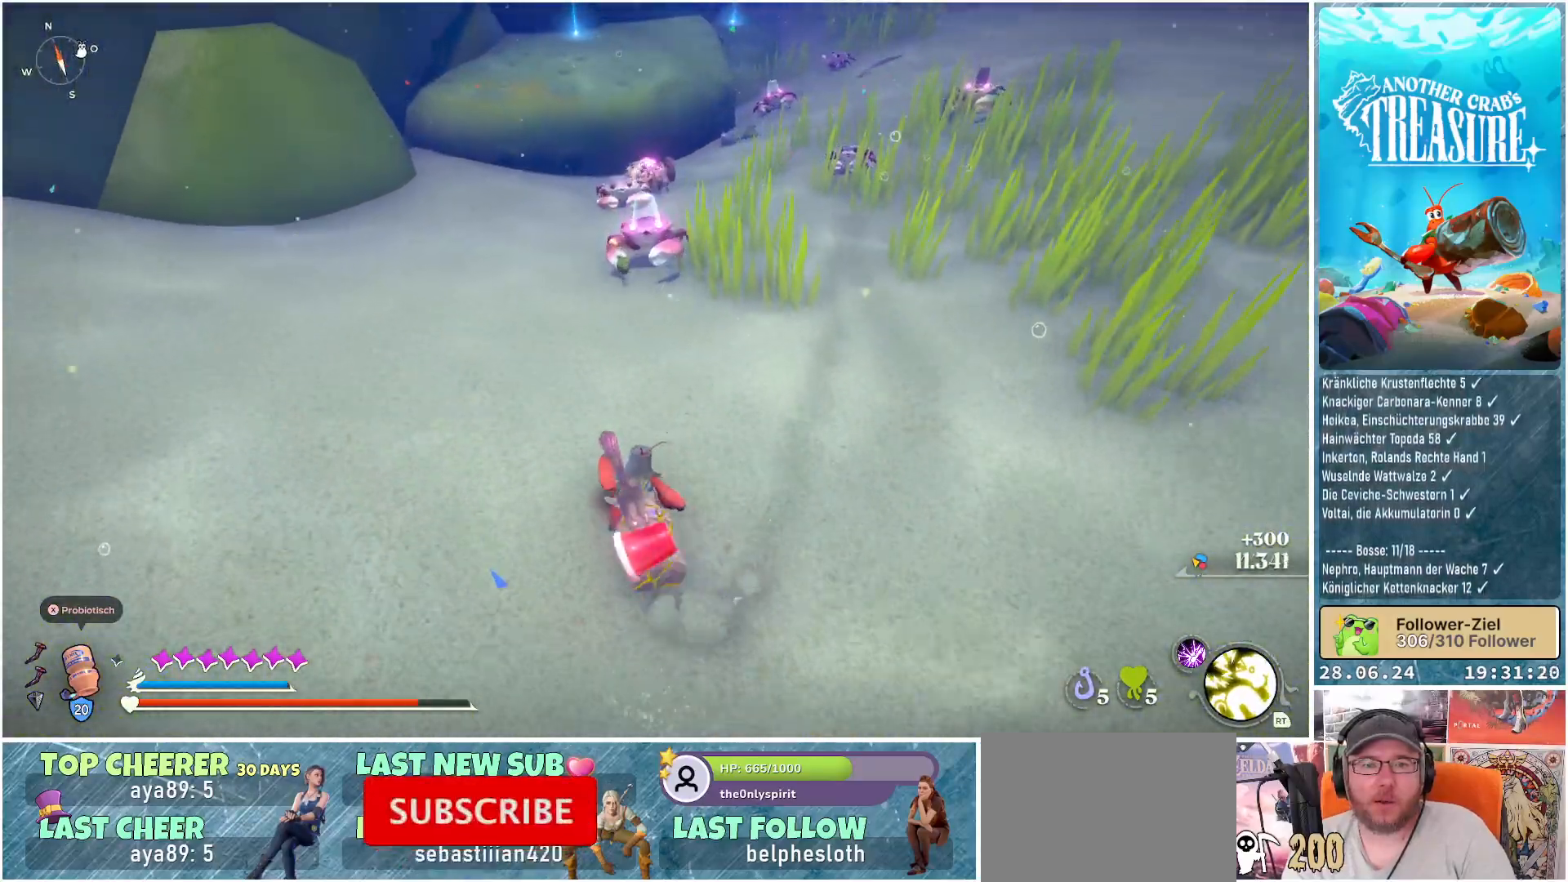
{"buttons": [], "left_stick": "center", "right_stick": "center", "events": [[50, "R1", "down"], [200, "R1", "up"], [350, "B", "up"], [417, "left_stick", "center"]]}
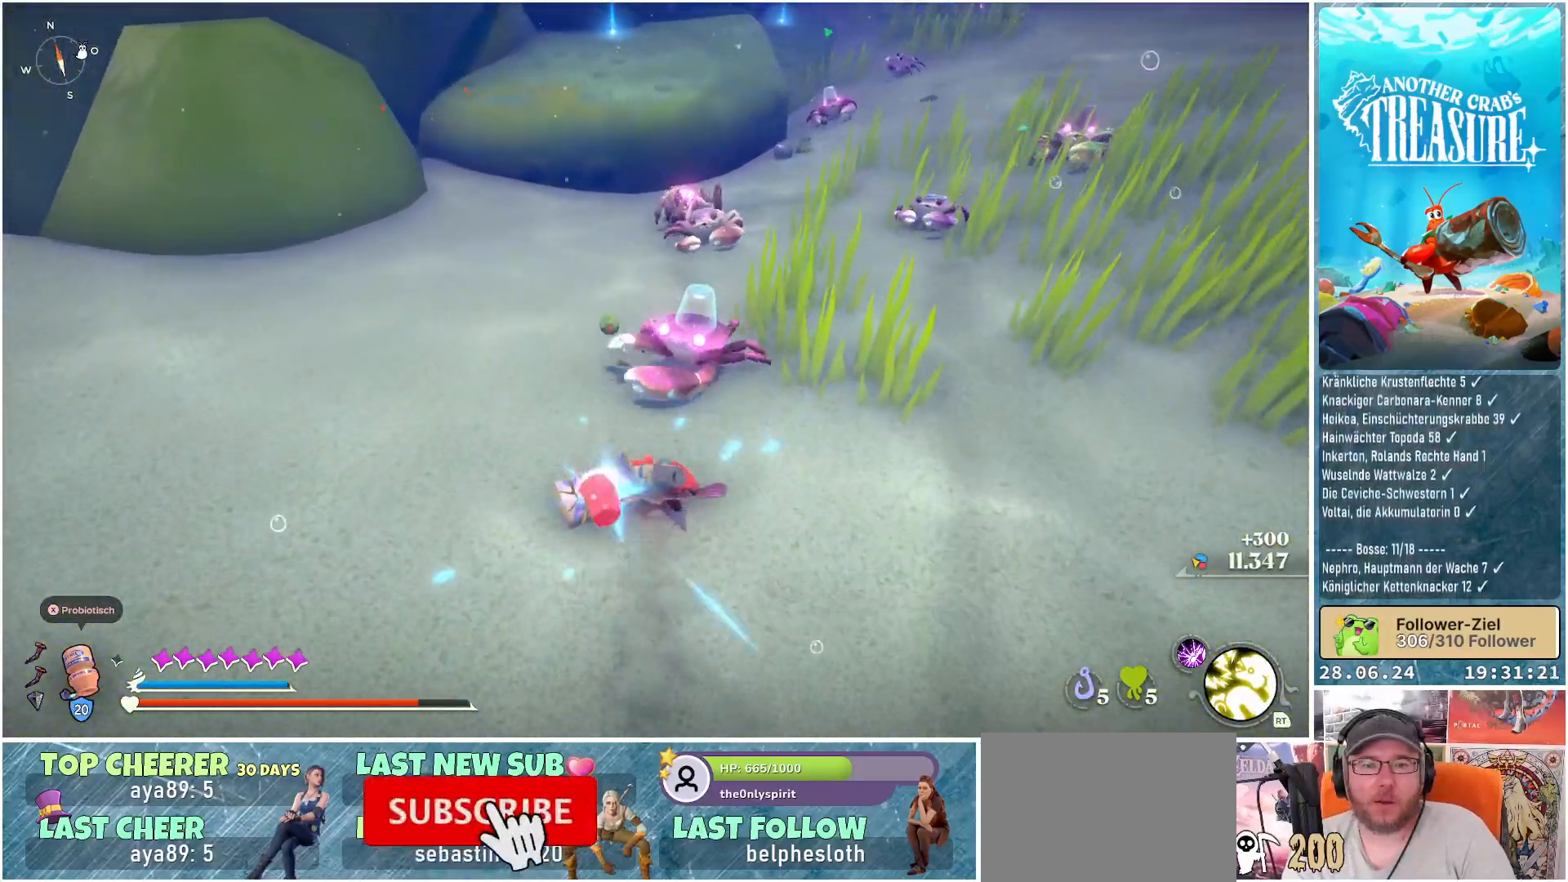
{"buttons": [], "left_stick": "down", "right_stick": "center", "events": [[417, "left_stick", "down"]]}
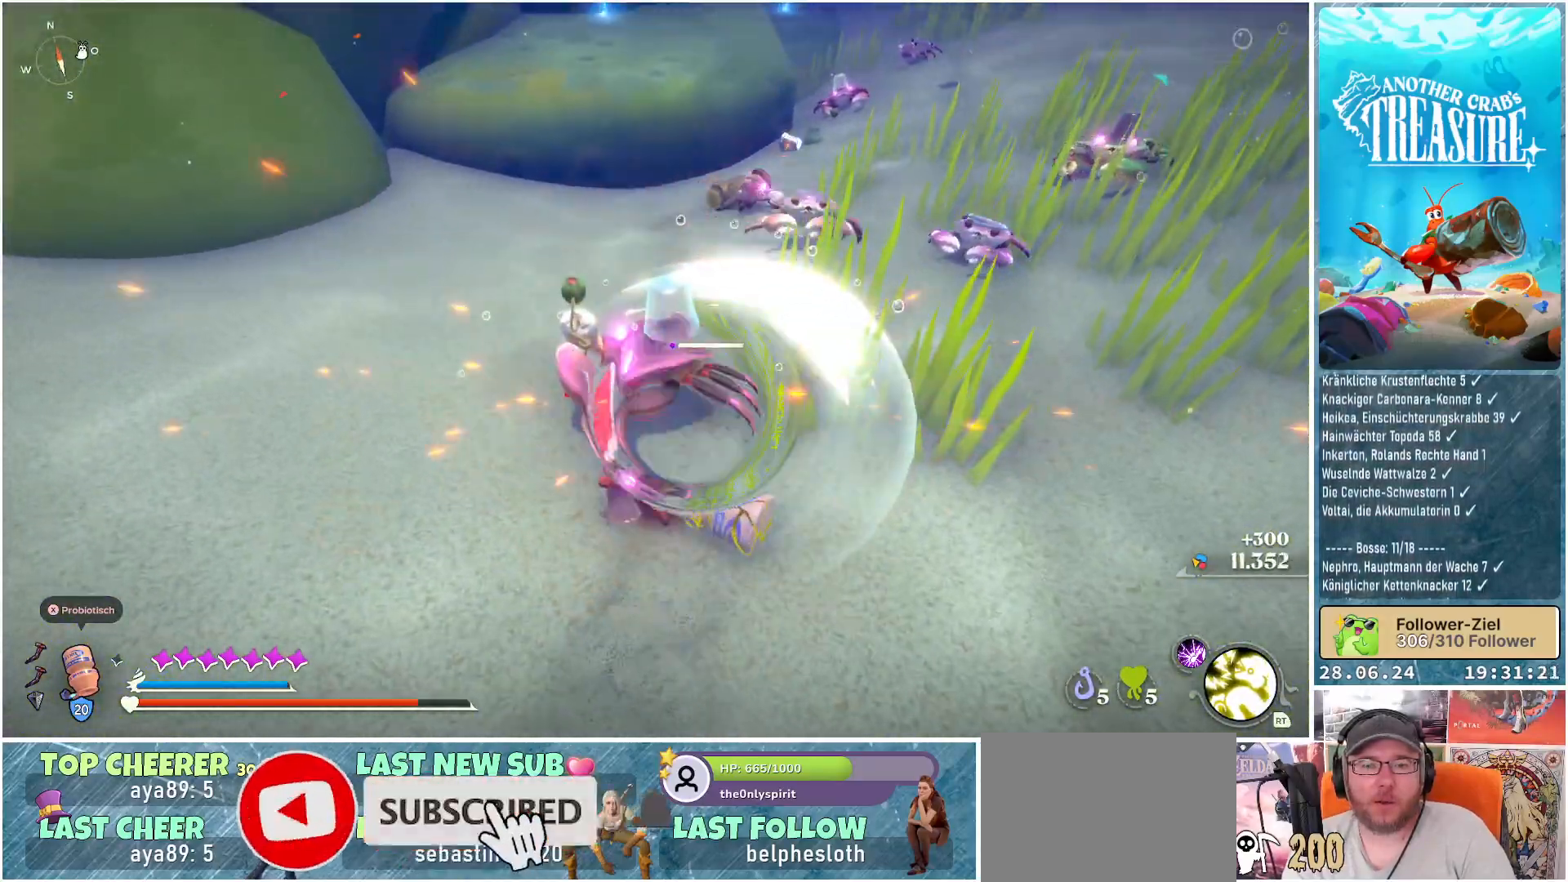
{"buttons": [], "left_stick": "down", "right_stick": "center", "events": [[50, "B", "down"], [167, "B", "up"], [250, "B", "down"], [333, "B", "up"], [417, "B", "down"], [467, "B", "up"]]}
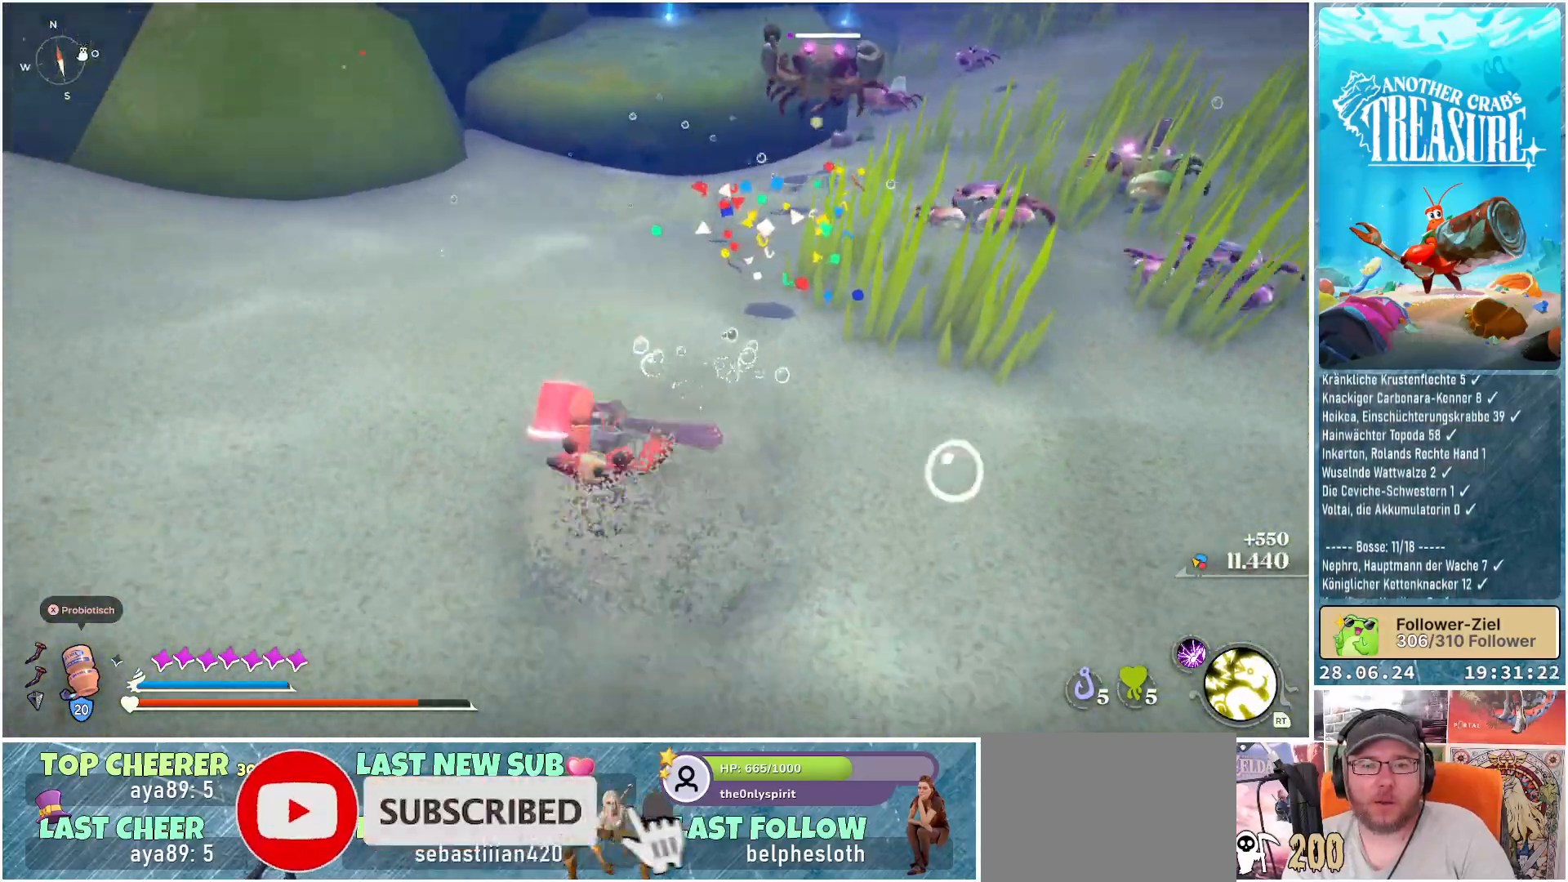
{"buttons": [], "left_stick": "down", "right_stick": "right", "events": [[283, "right_stick", "right"]]}
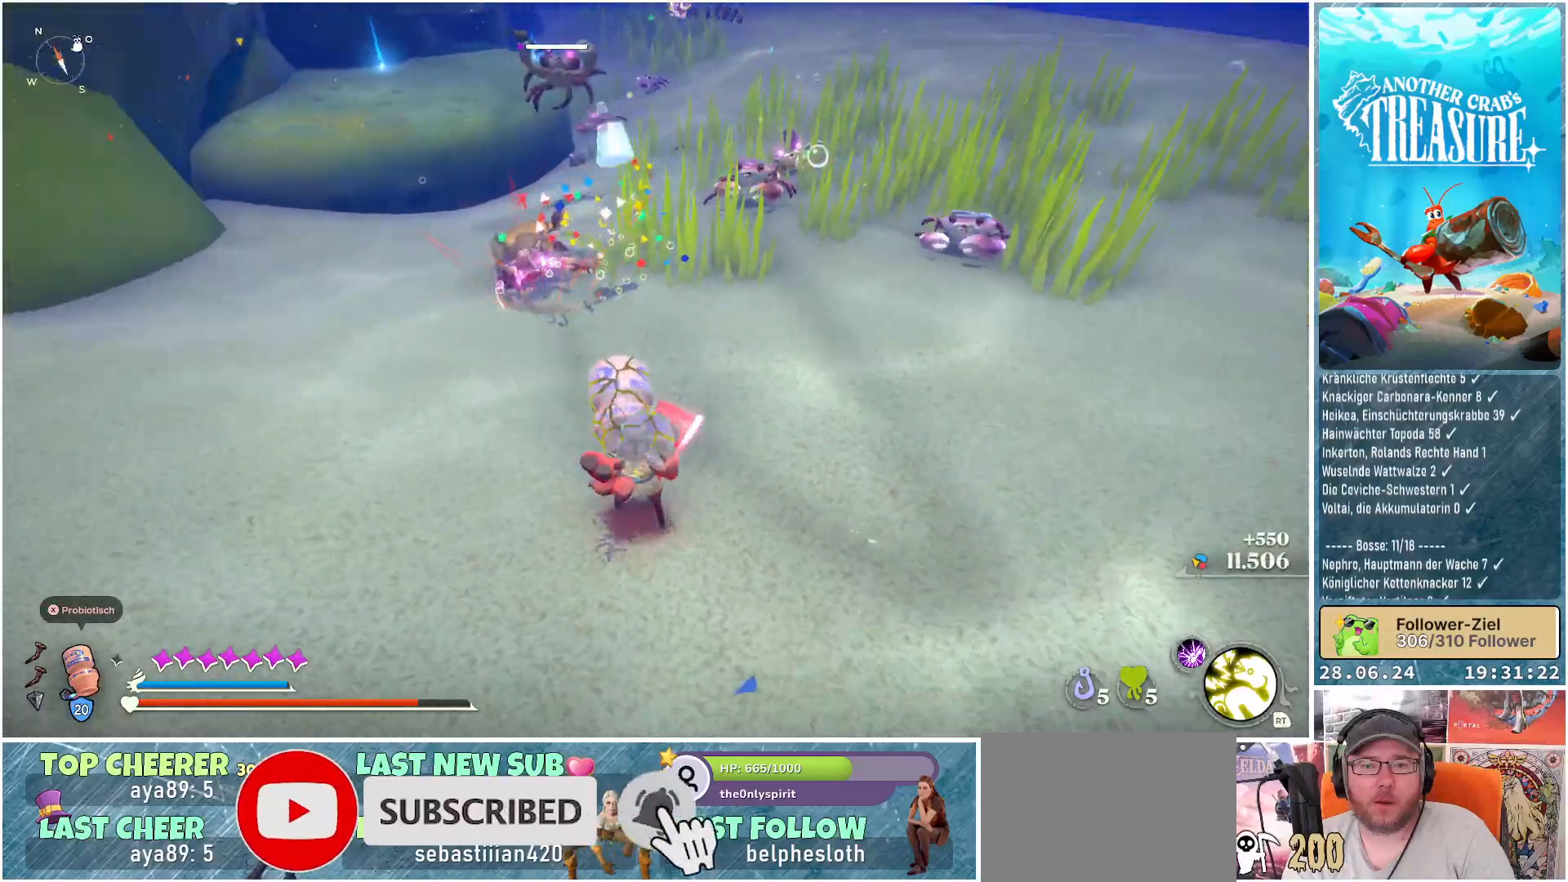
{"buttons": [], "left_stick": "down", "right_stick": "center", "events": [[67, "right_stick", "center"]]}
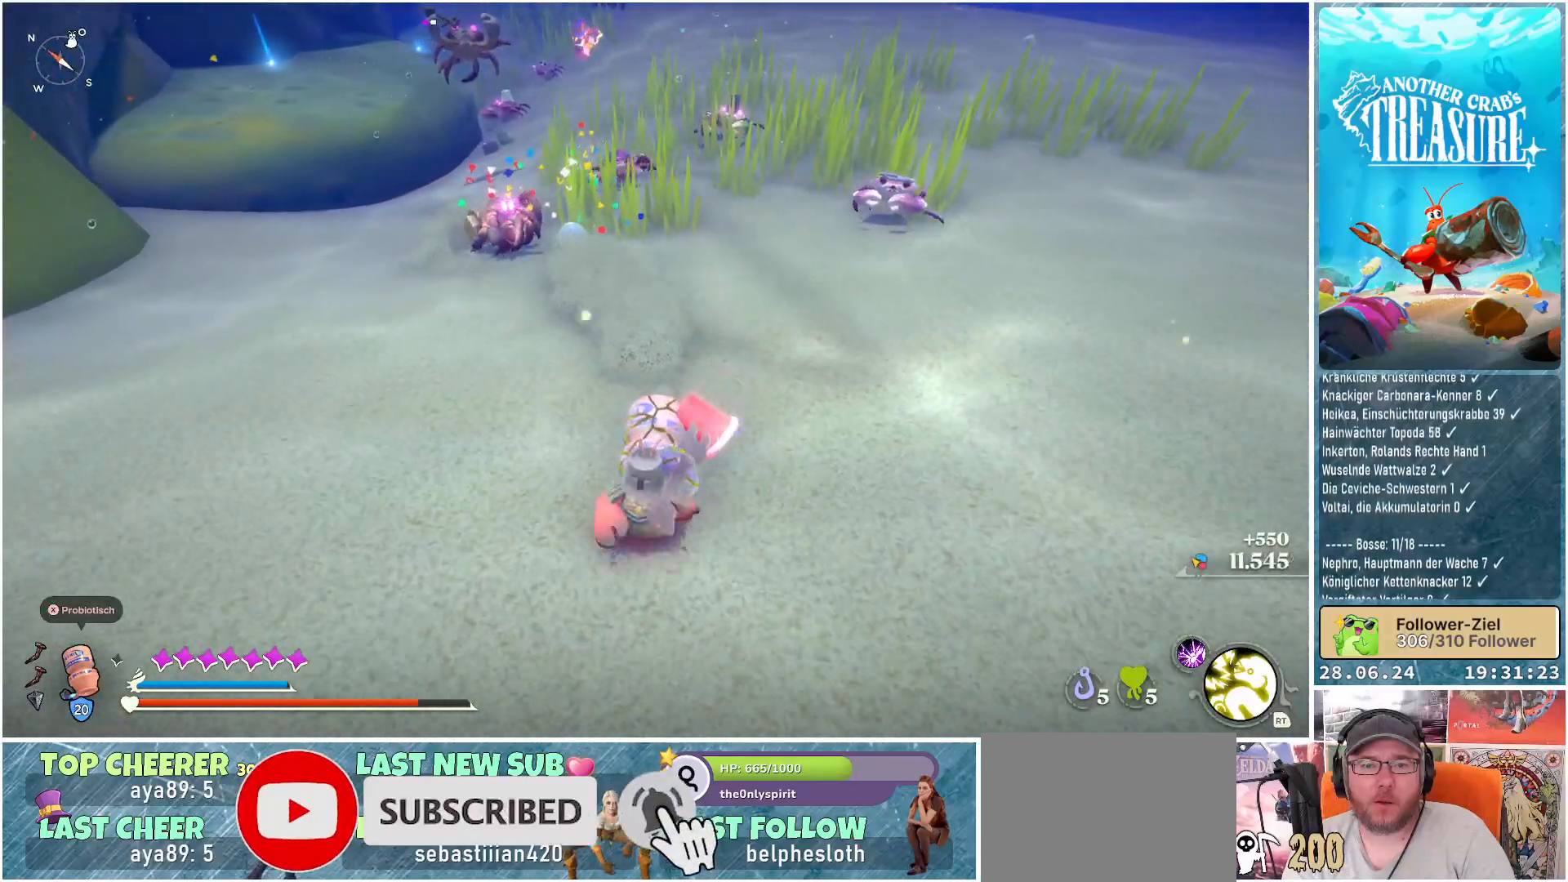
{"buttons": [], "left_stick": "down", "right_stick": "center", "events": []}
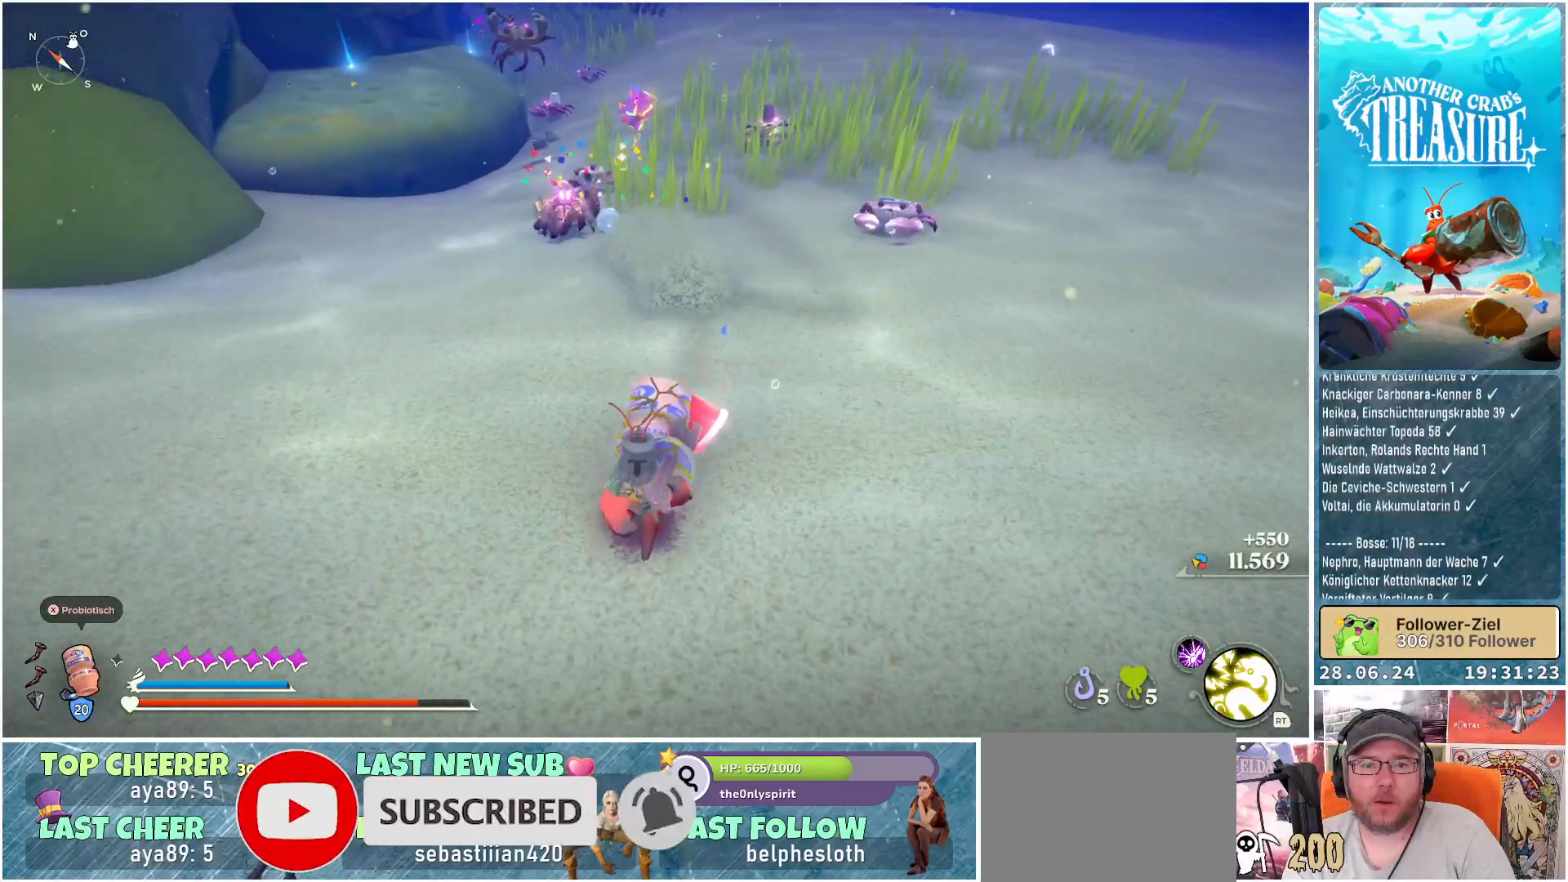
{"buttons": [], "left_stick": "down", "right_stick": "center", "events": []}
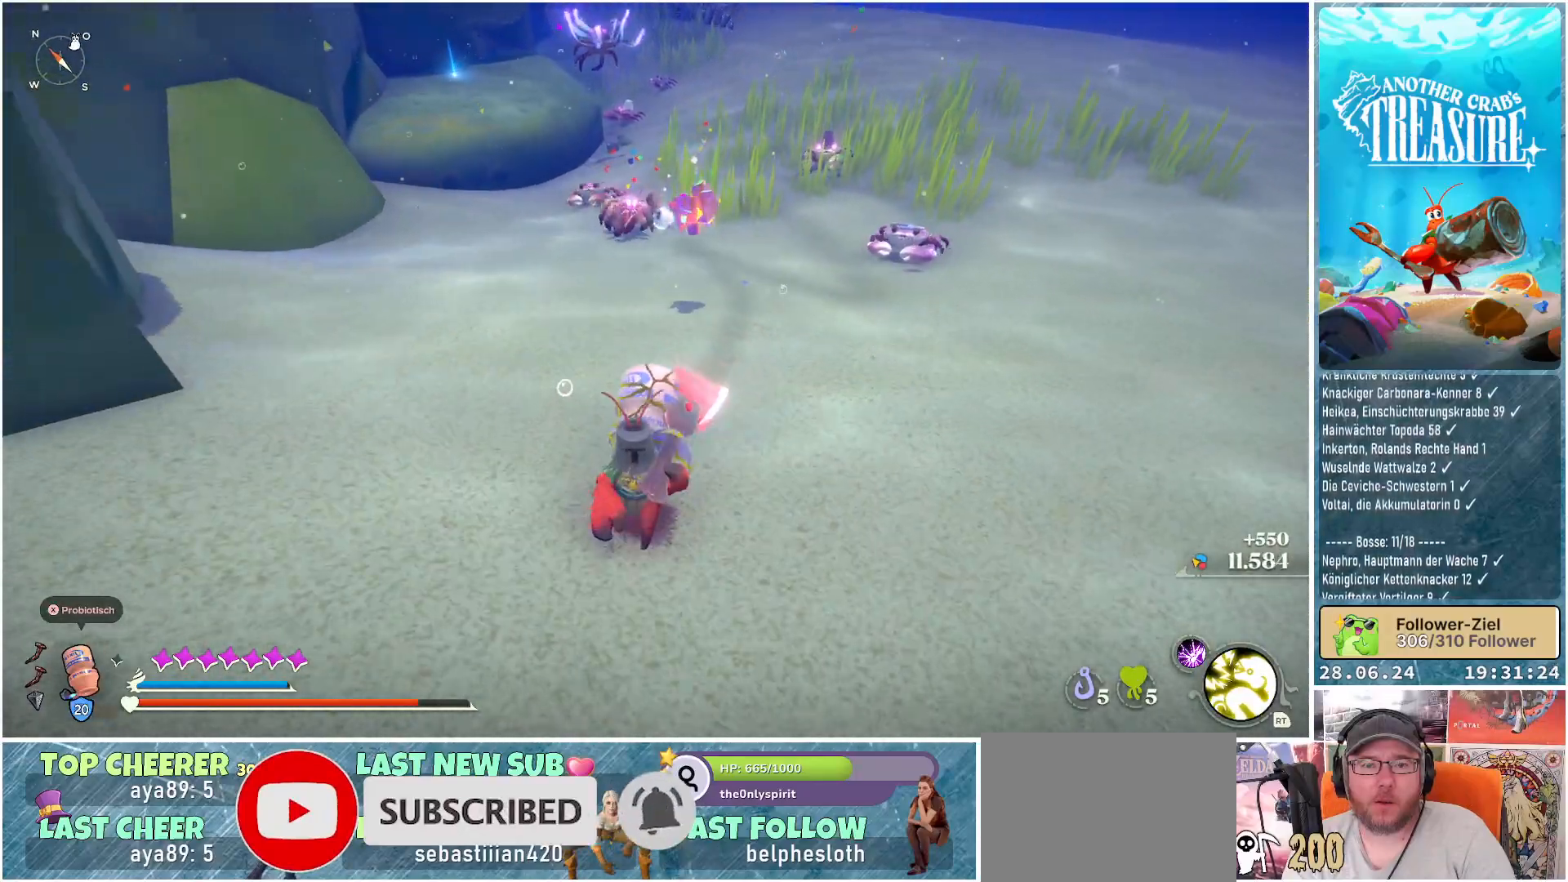
{"buttons": [], "left_stick": "down", "right_stick": "center", "events": []}
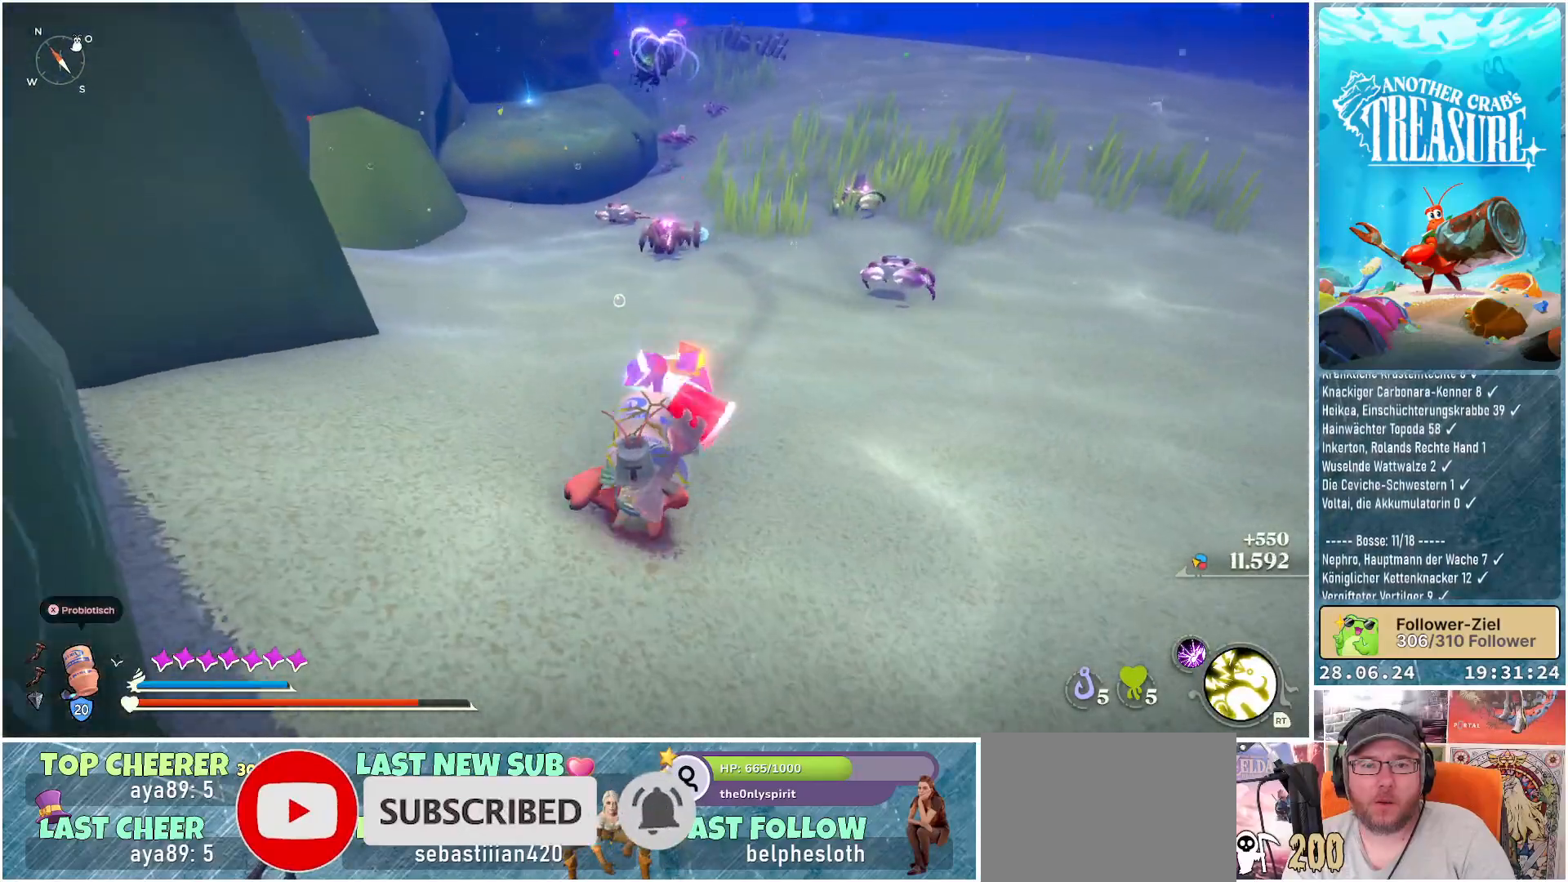
{"buttons": [], "left_stick": "down-right", "right_stick": "center", "events": [[500, "left_stick", "down-right"]]}
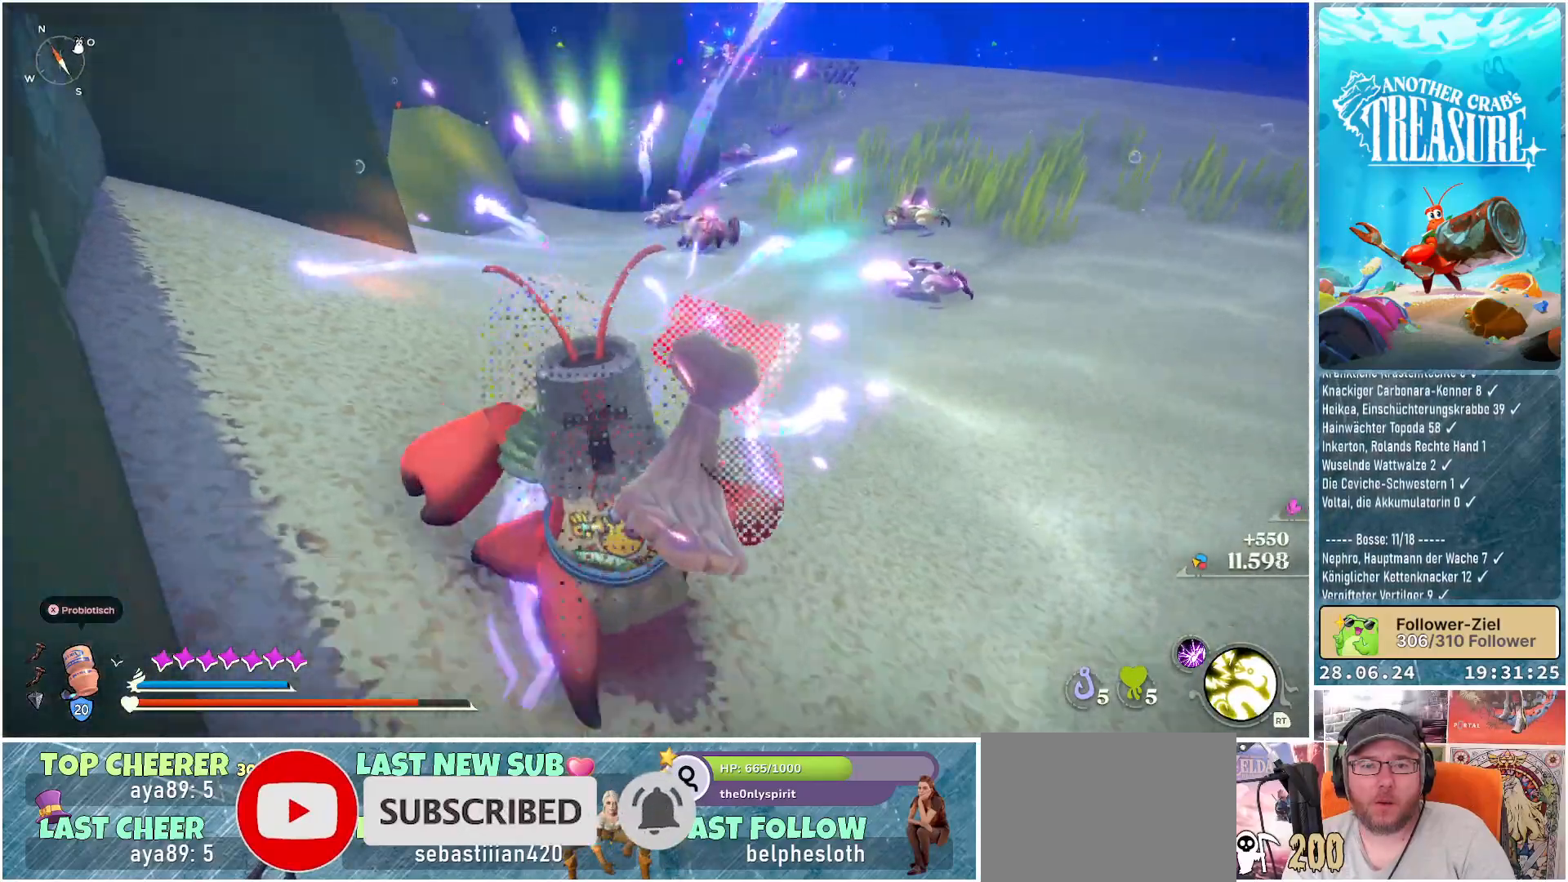
{"buttons": [], "left_stick": "right", "right_stick": "down-left", "events": [[133, "left_stick", "right"], [367, "right_stick", "down-left"]]}
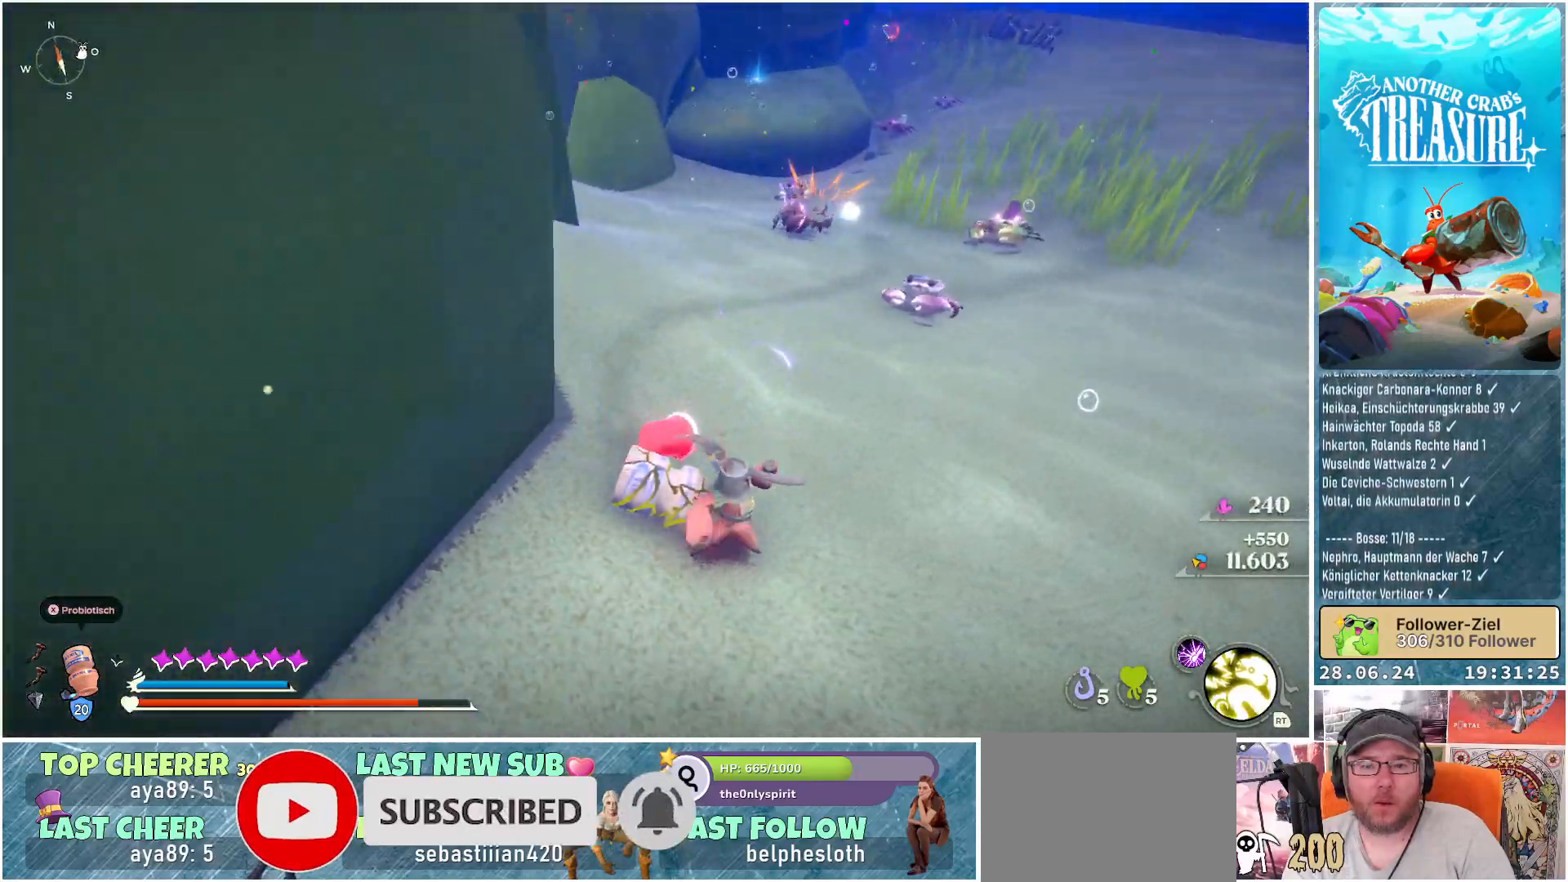
{"buttons": [], "left_stick": "down-right", "right_stick": "center", "events": [[117, "right_stick", "center"], [150, "left_stick", "down-right"]]}
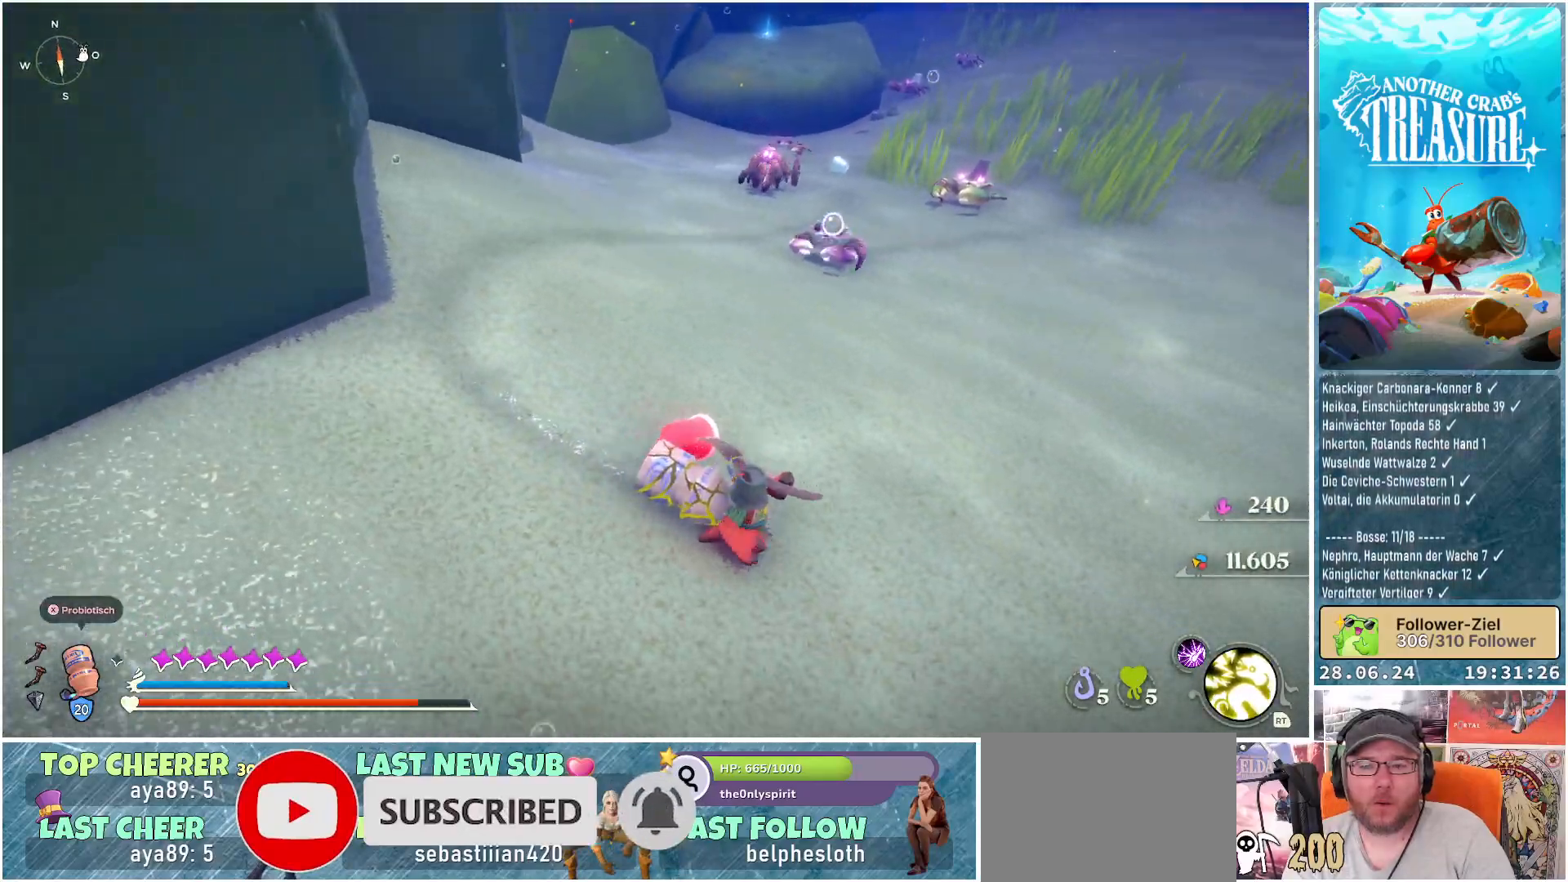
{"buttons": [], "left_stick": "down-right", "right_stick": "center", "events": []}
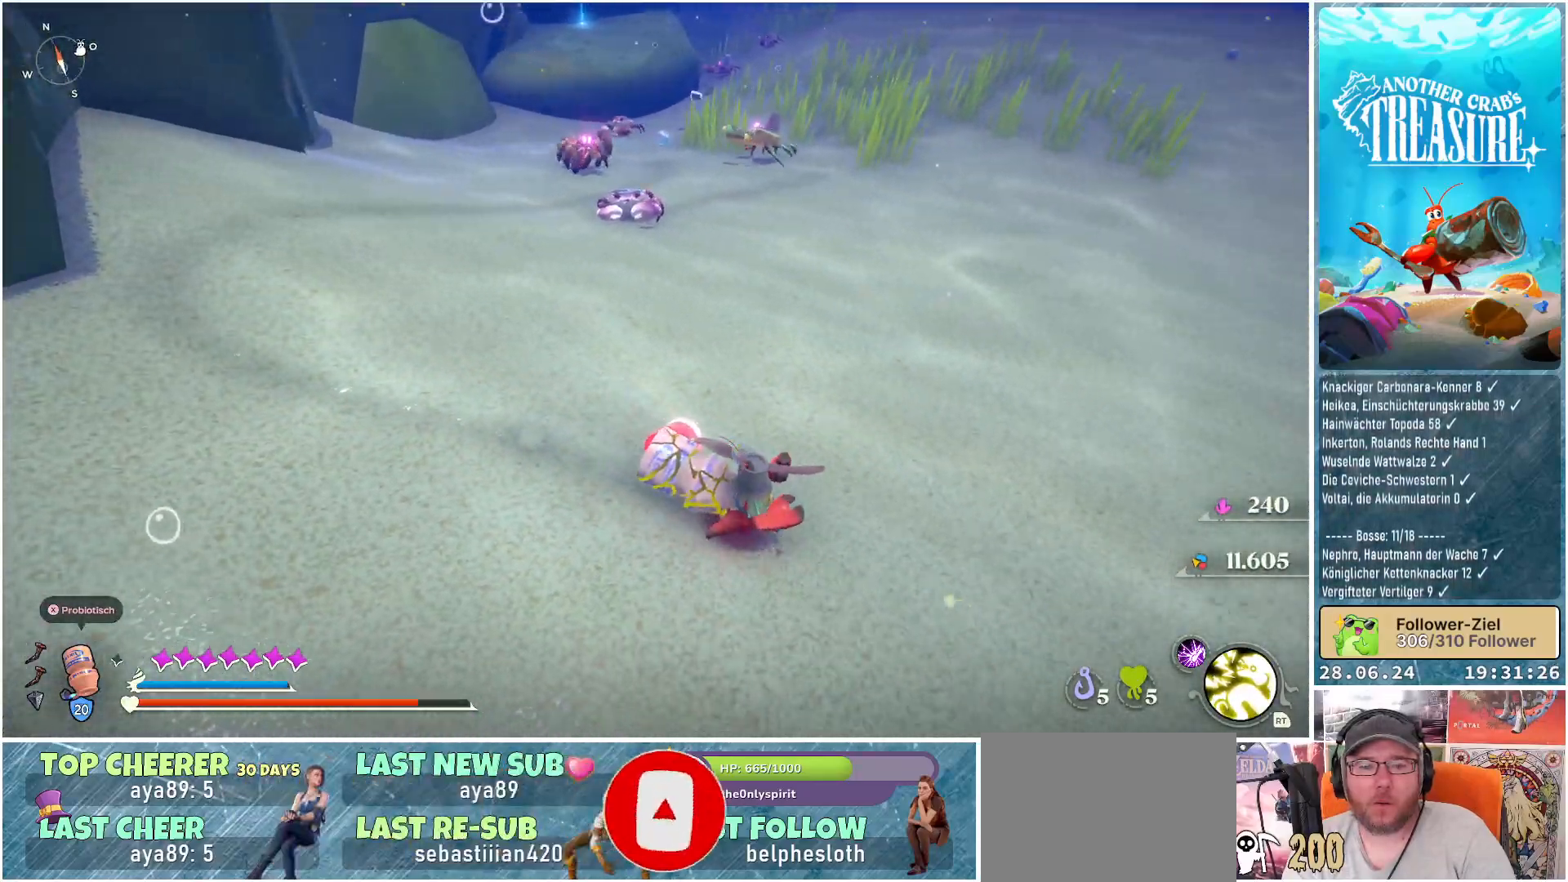
{"buttons": [], "left_stick": "down-right", "right_stick": "center", "events": []}
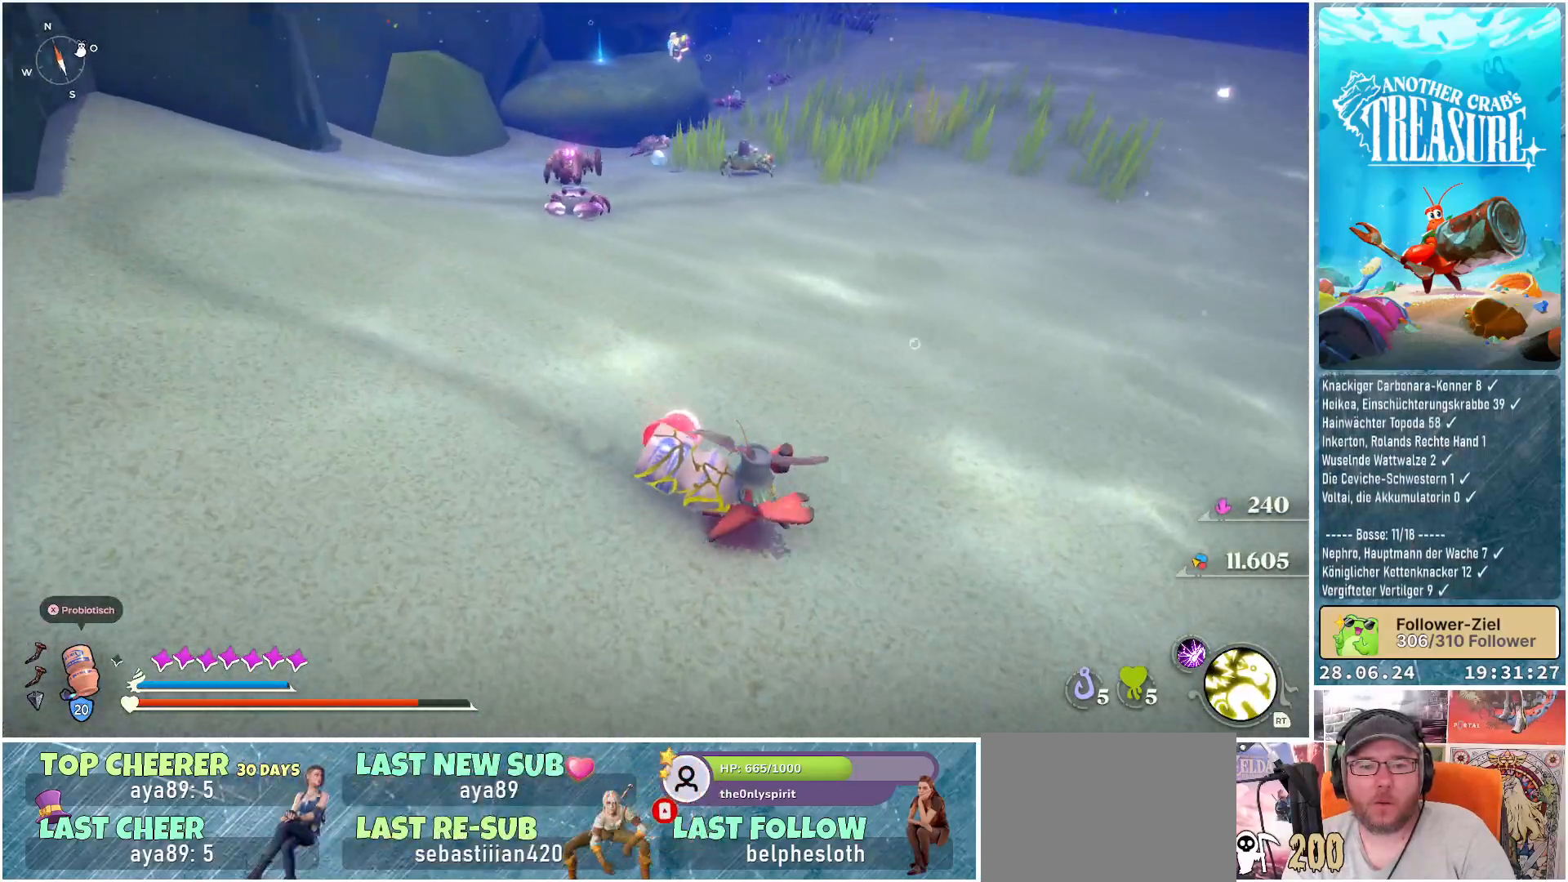
{"buttons": [], "left_stick": "right", "right_stick": "center", "events": [[433, "left_stick", "right"]]}
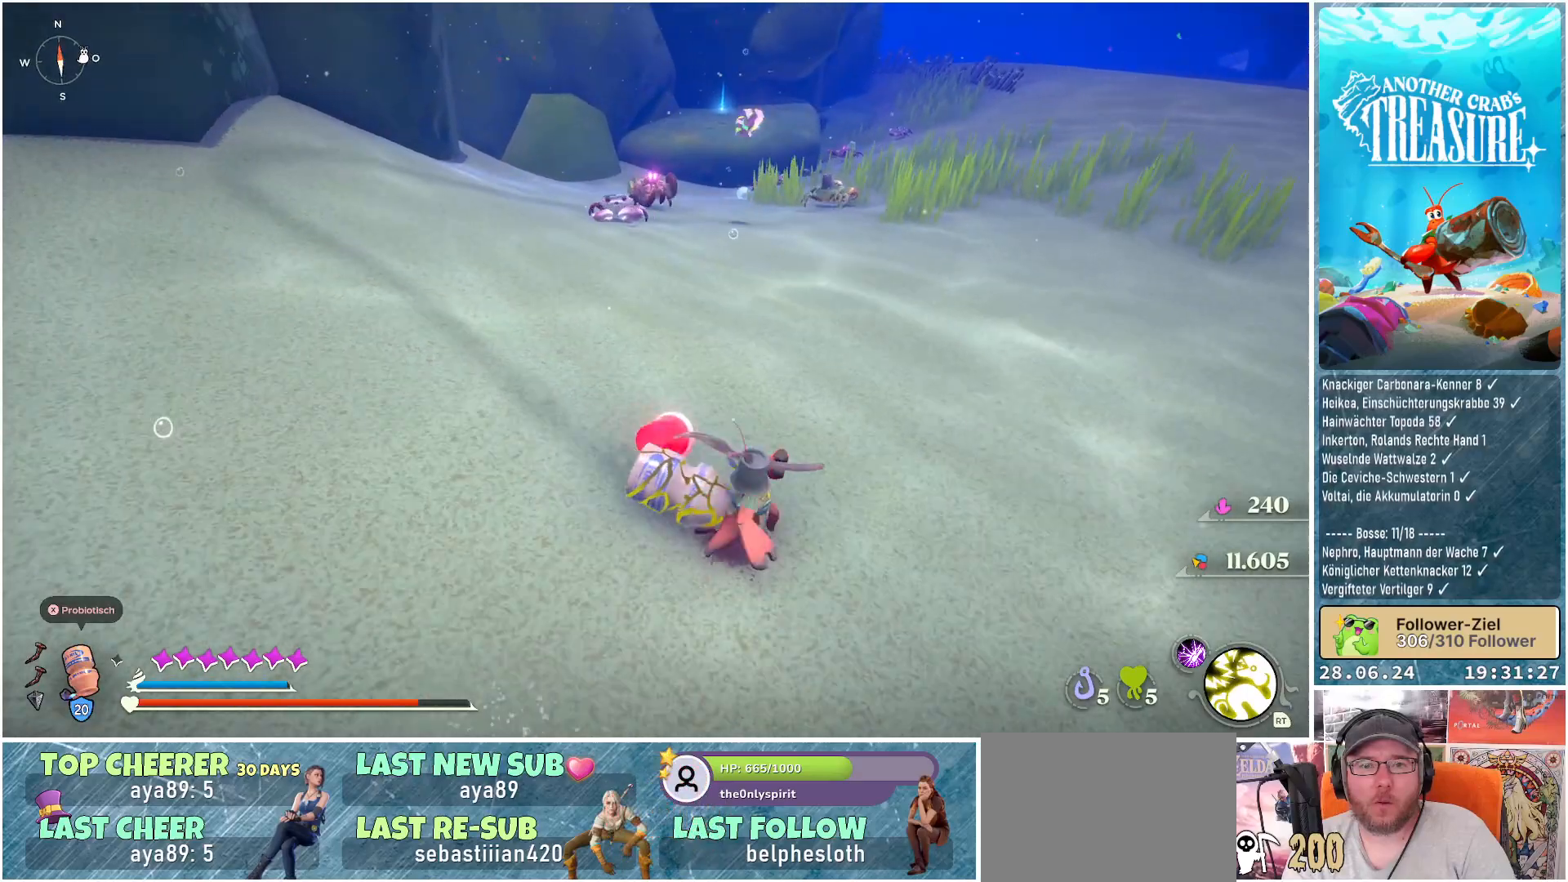
{"buttons": [], "left_stick": "right", "right_stick": "center", "events": []}
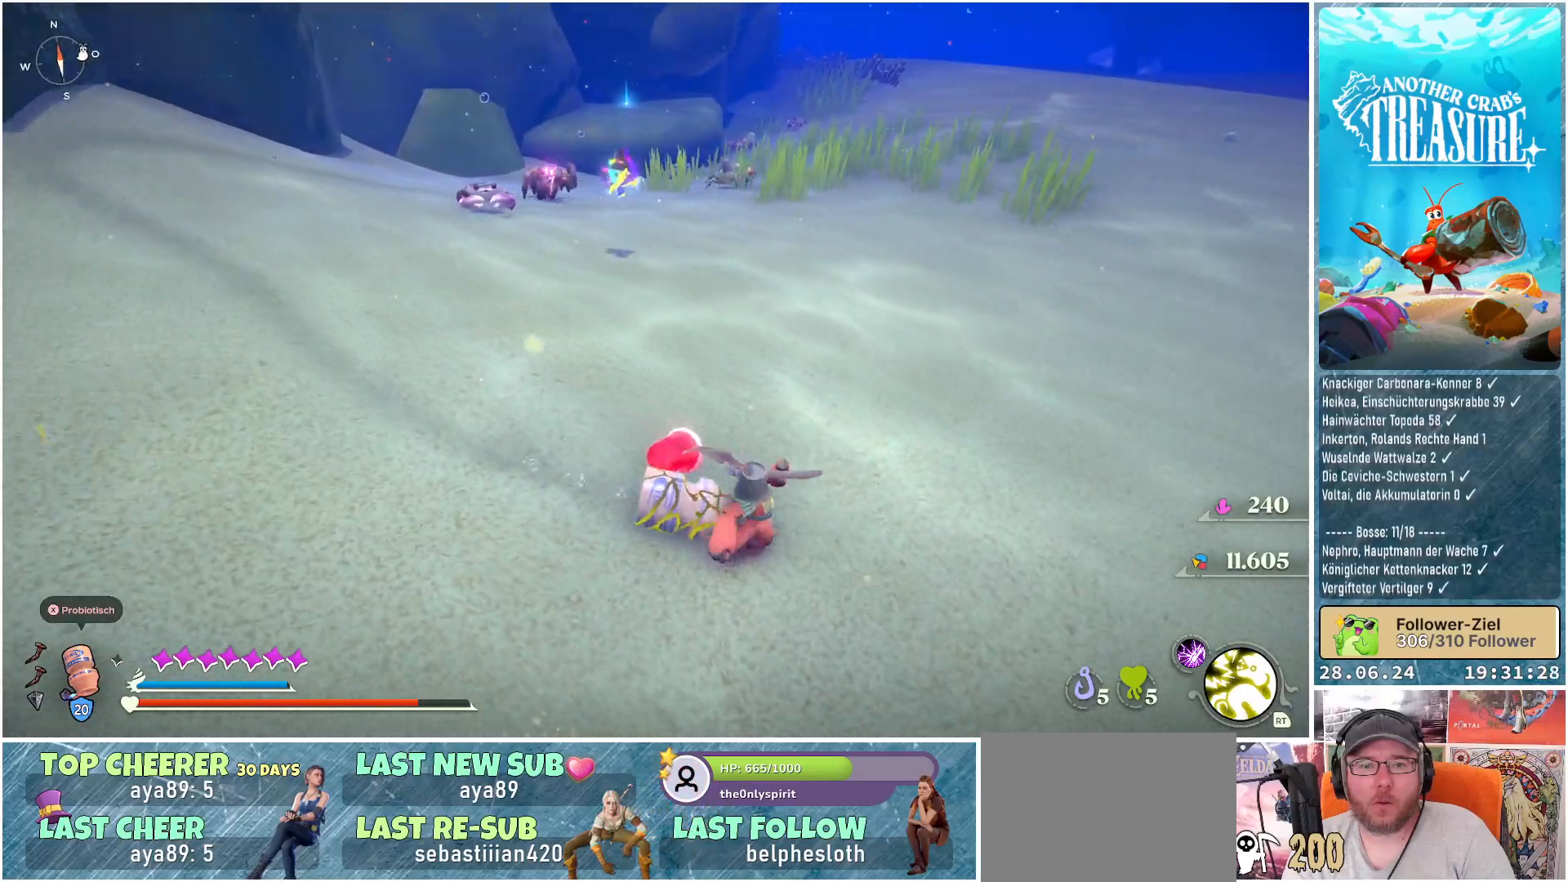
{"buttons": [], "left_stick": "right", "right_stick": "left", "events": [[233, "right_stick", "left"]]}
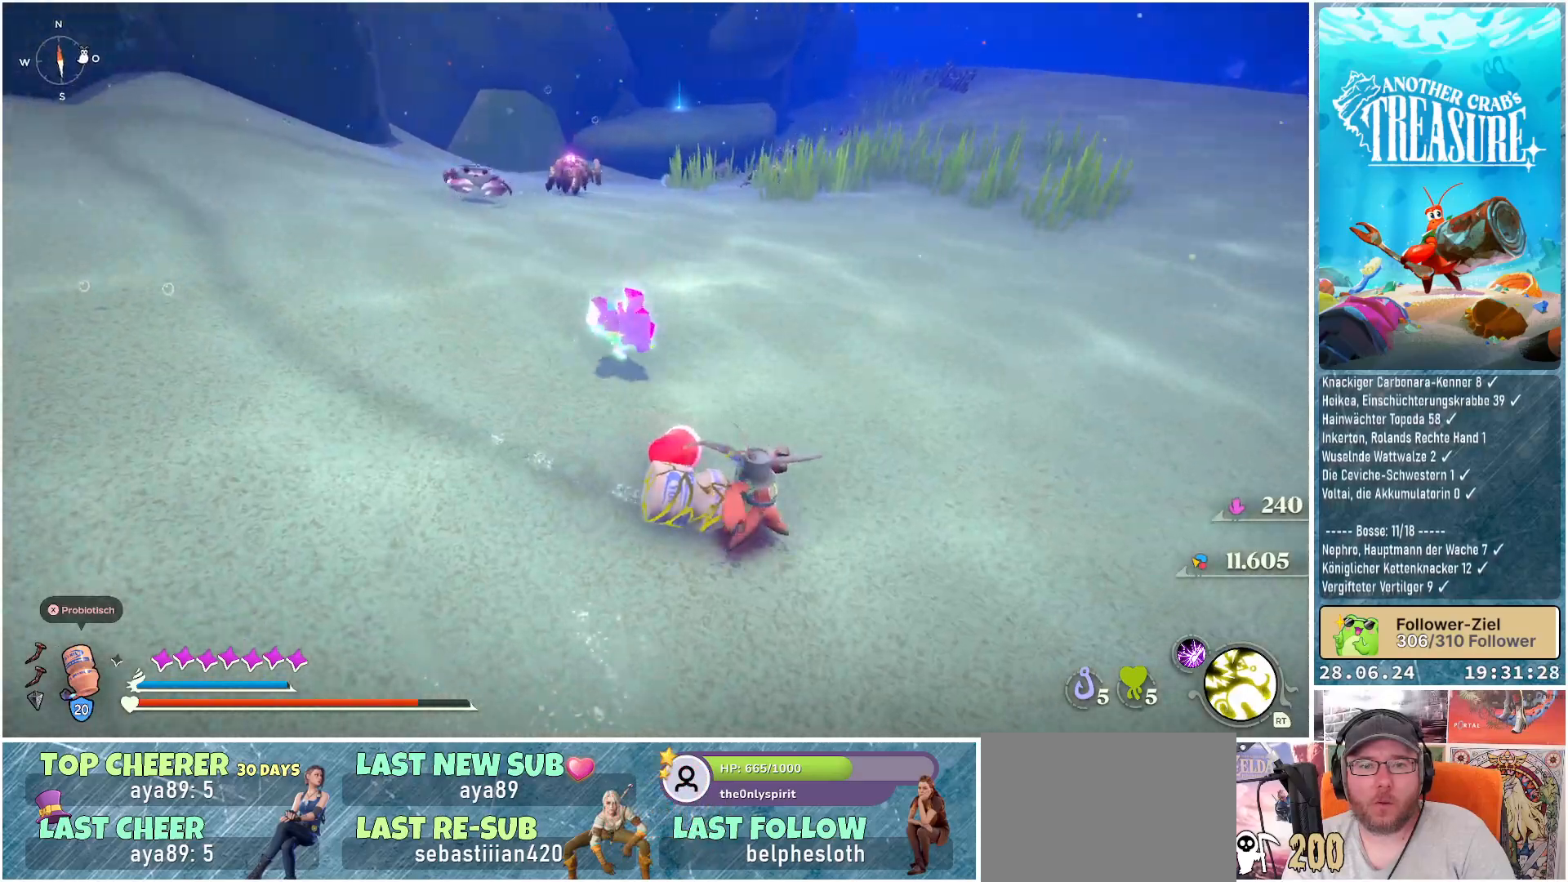
{"buttons": [], "left_stick": "right", "right_stick": "left", "events": []}
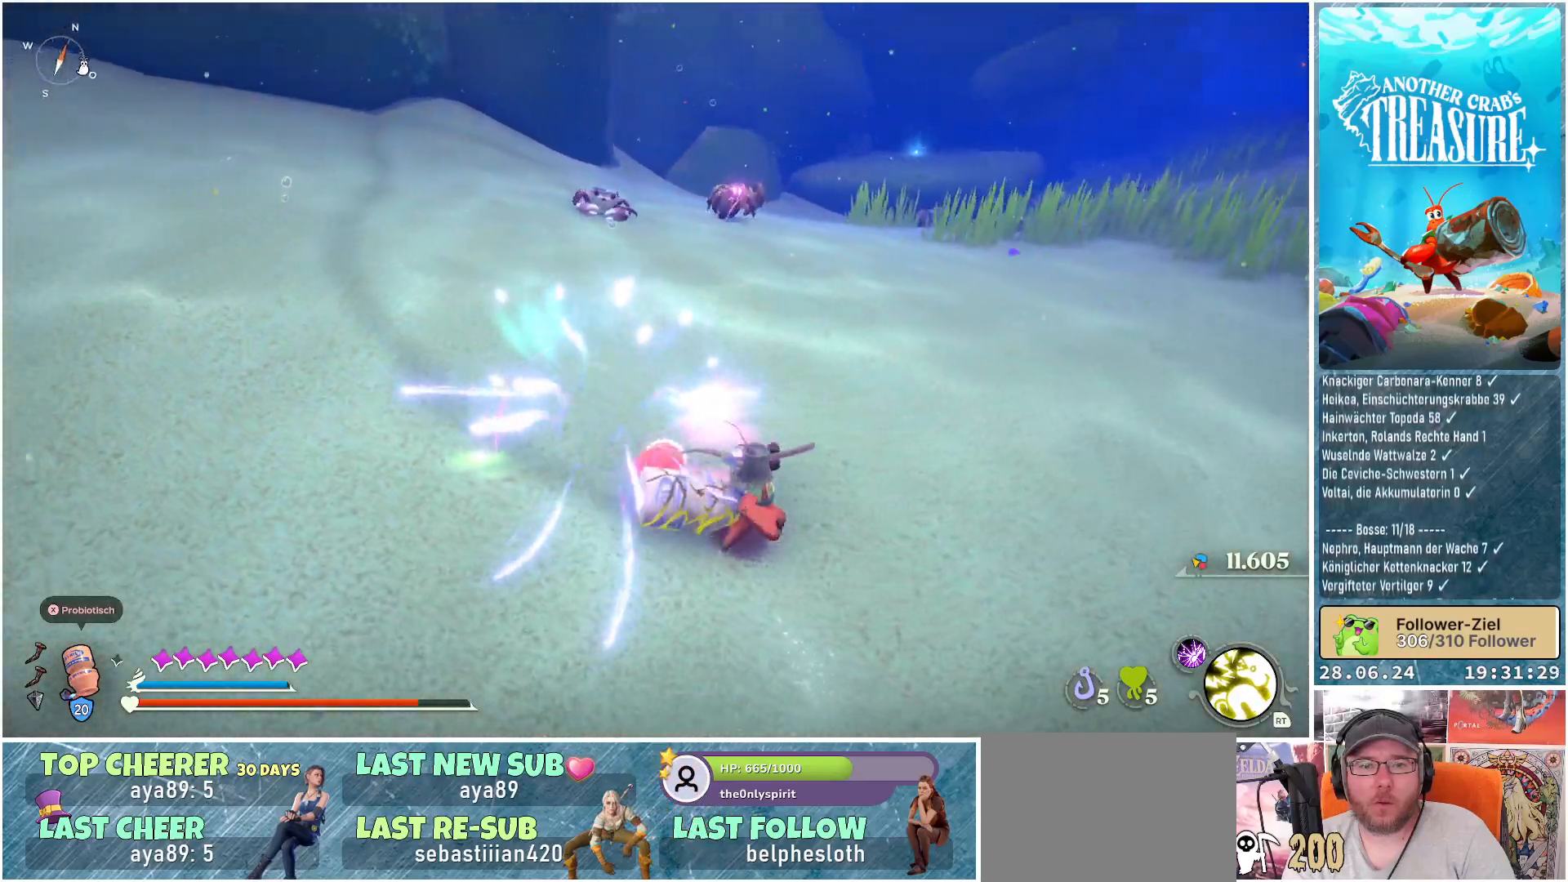
{"buttons": ["B"], "left_stick": "up", "right_stick": "center", "events": [[50, "right_stick", "center"], [400, "left_stick", "up"], [467, "B", "down"]]}
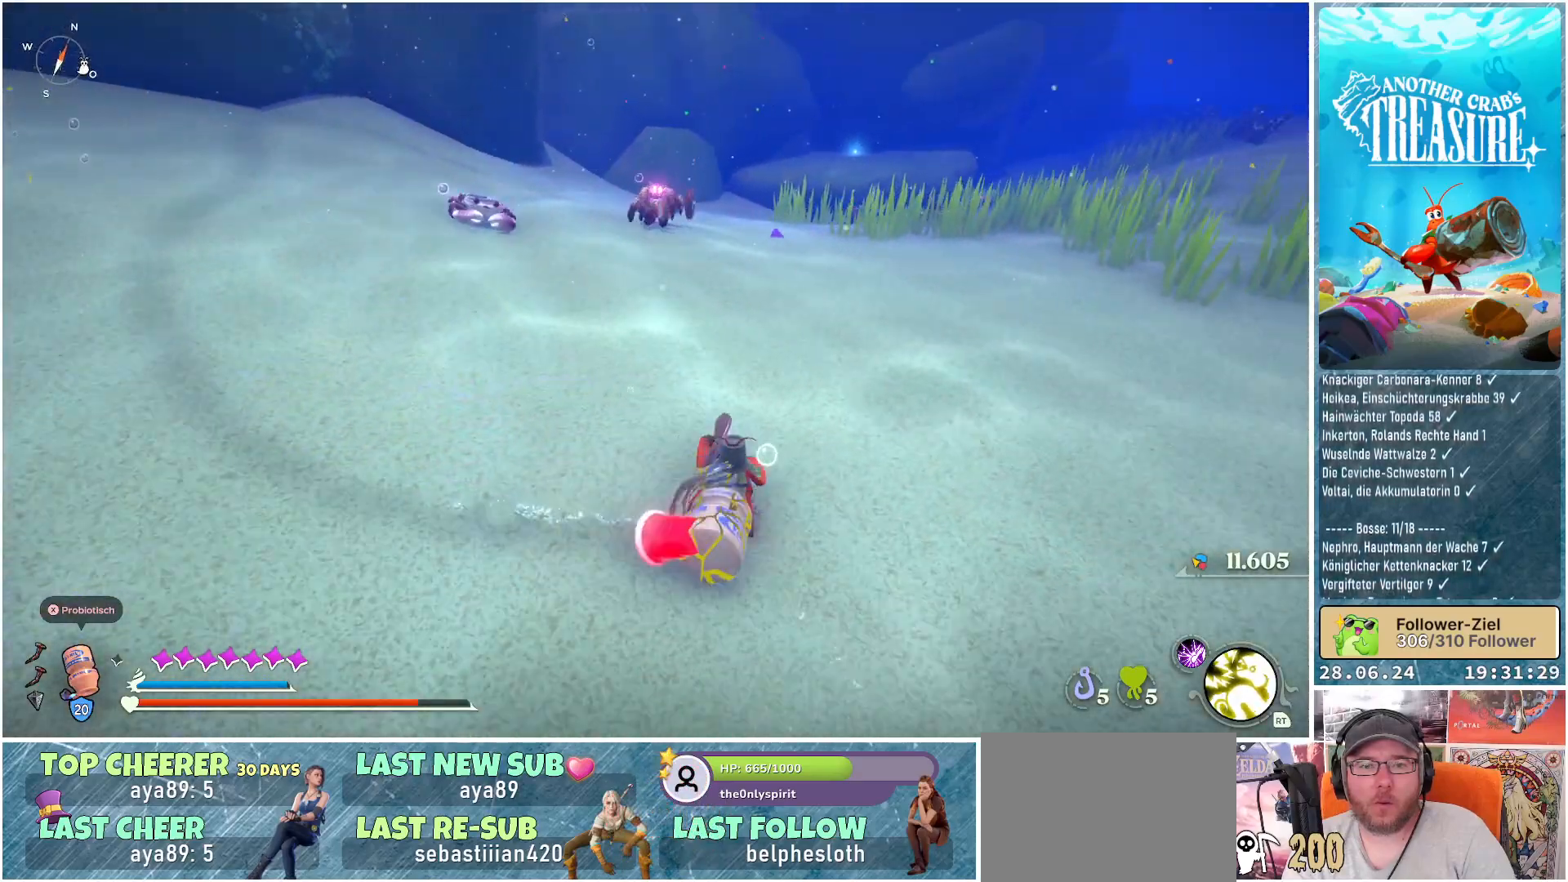
{"buttons": ["B", "R1"], "left_stick": "up", "right_stick": "center", "events": [[500, "R1", "down"]]}
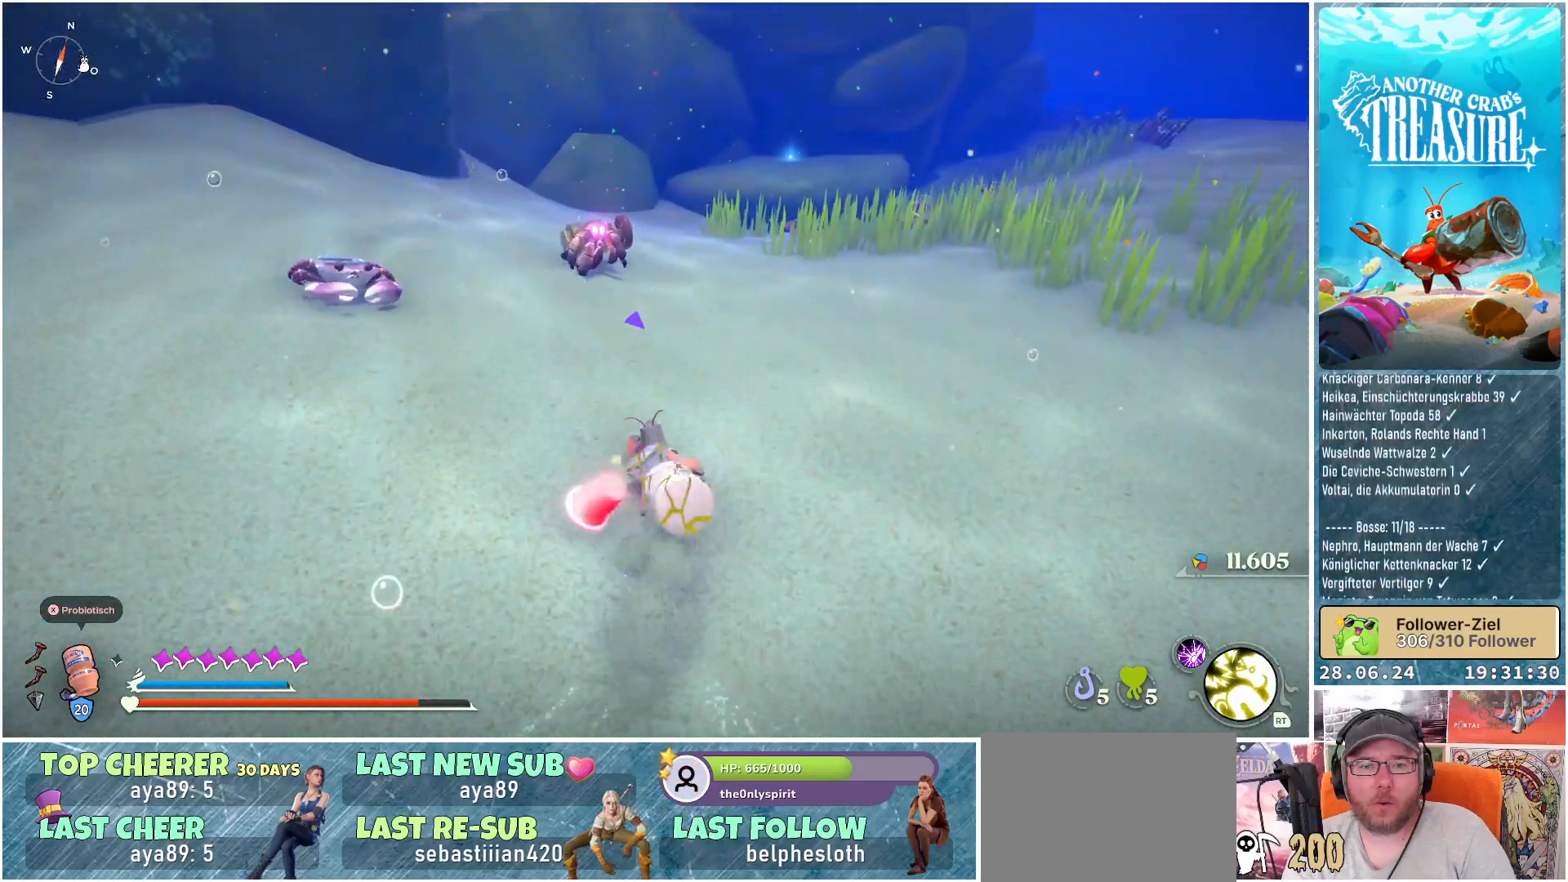
{"buttons": ["B"], "left_stick": "up", "right_stick": "center", "events": [[133, "R1", "up"]]}
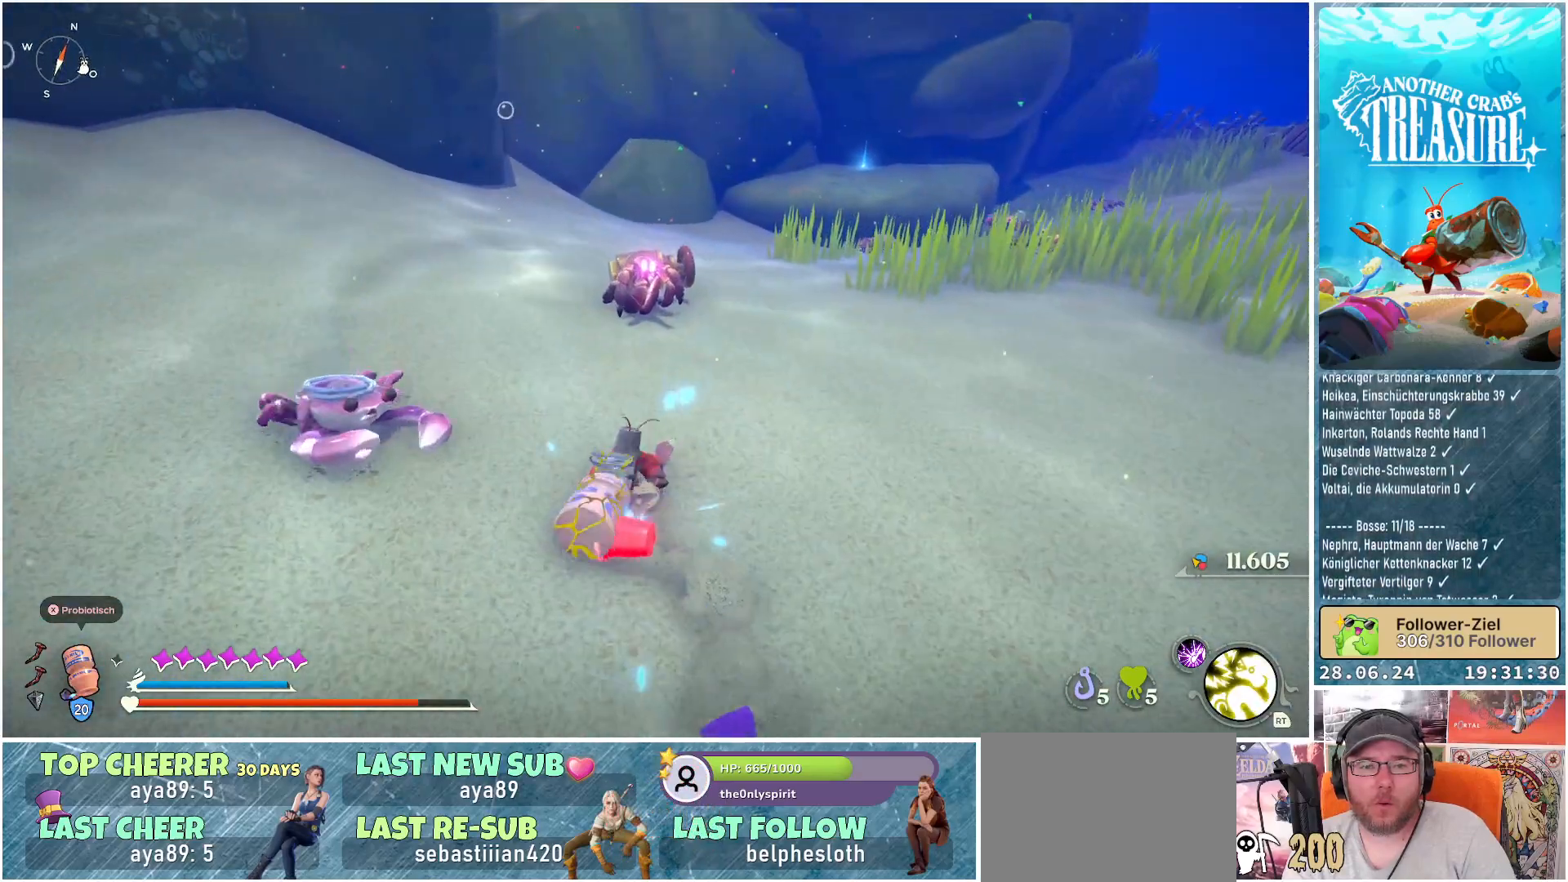
{"buttons": [], "left_stick": "up-left", "right_stick": "center", "events": [[350, "B", "up"], [450, "left_stick", "up-left"]]}
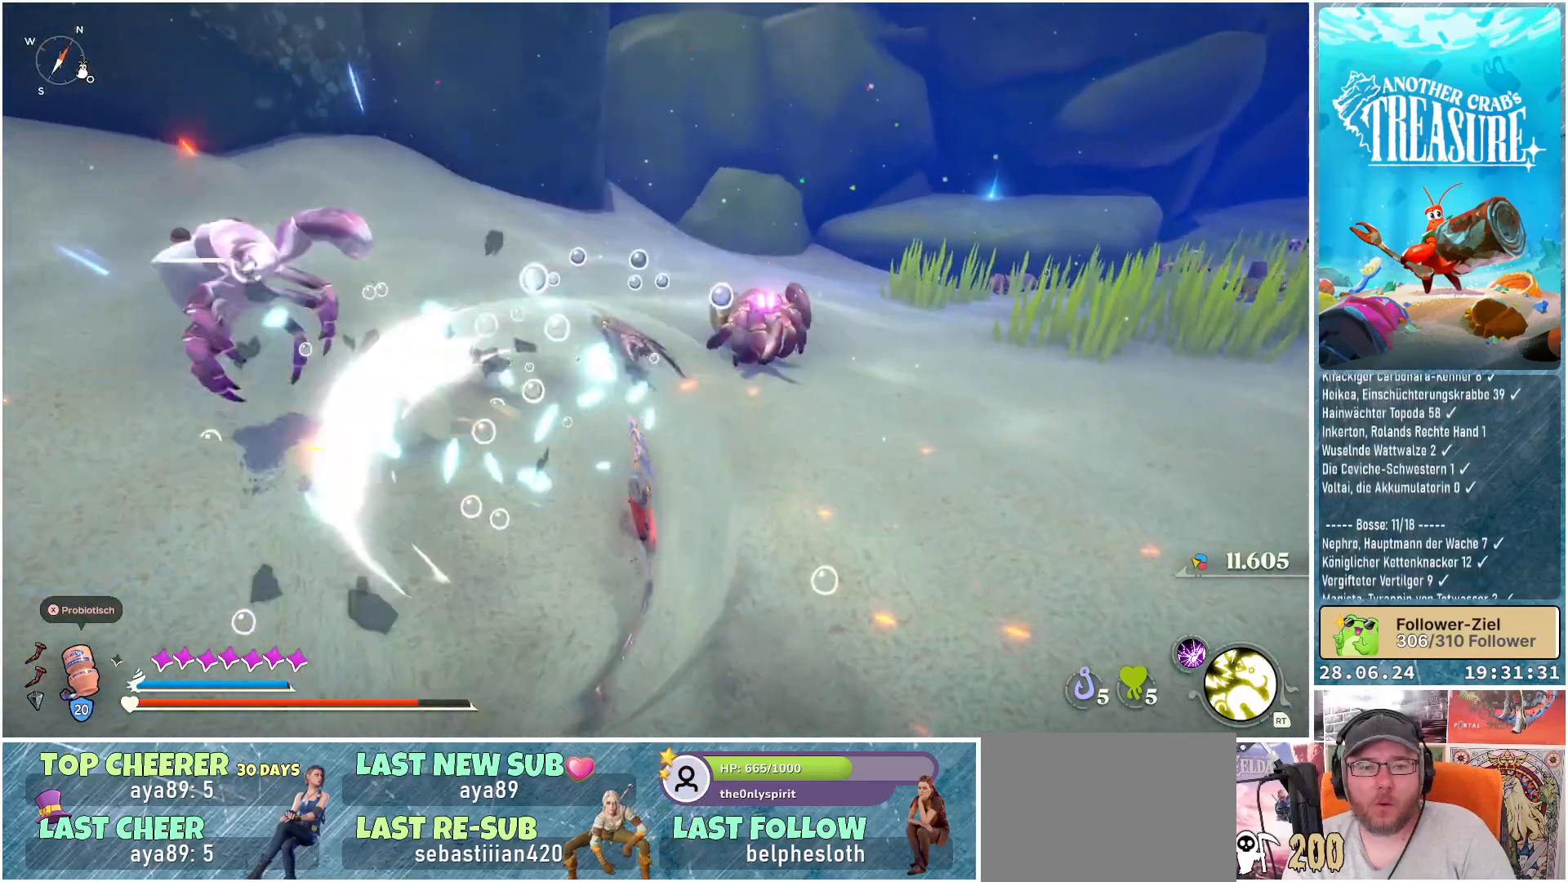
{"buttons": [], "left_stick": "down-left", "right_stick": "center", "events": [[33, "left_stick", "left"], [217, "B", "down"], [300, "left_stick", "down-left"], [317, "B", "up"], [367, "B", "down"], [467, "B", "up"]]}
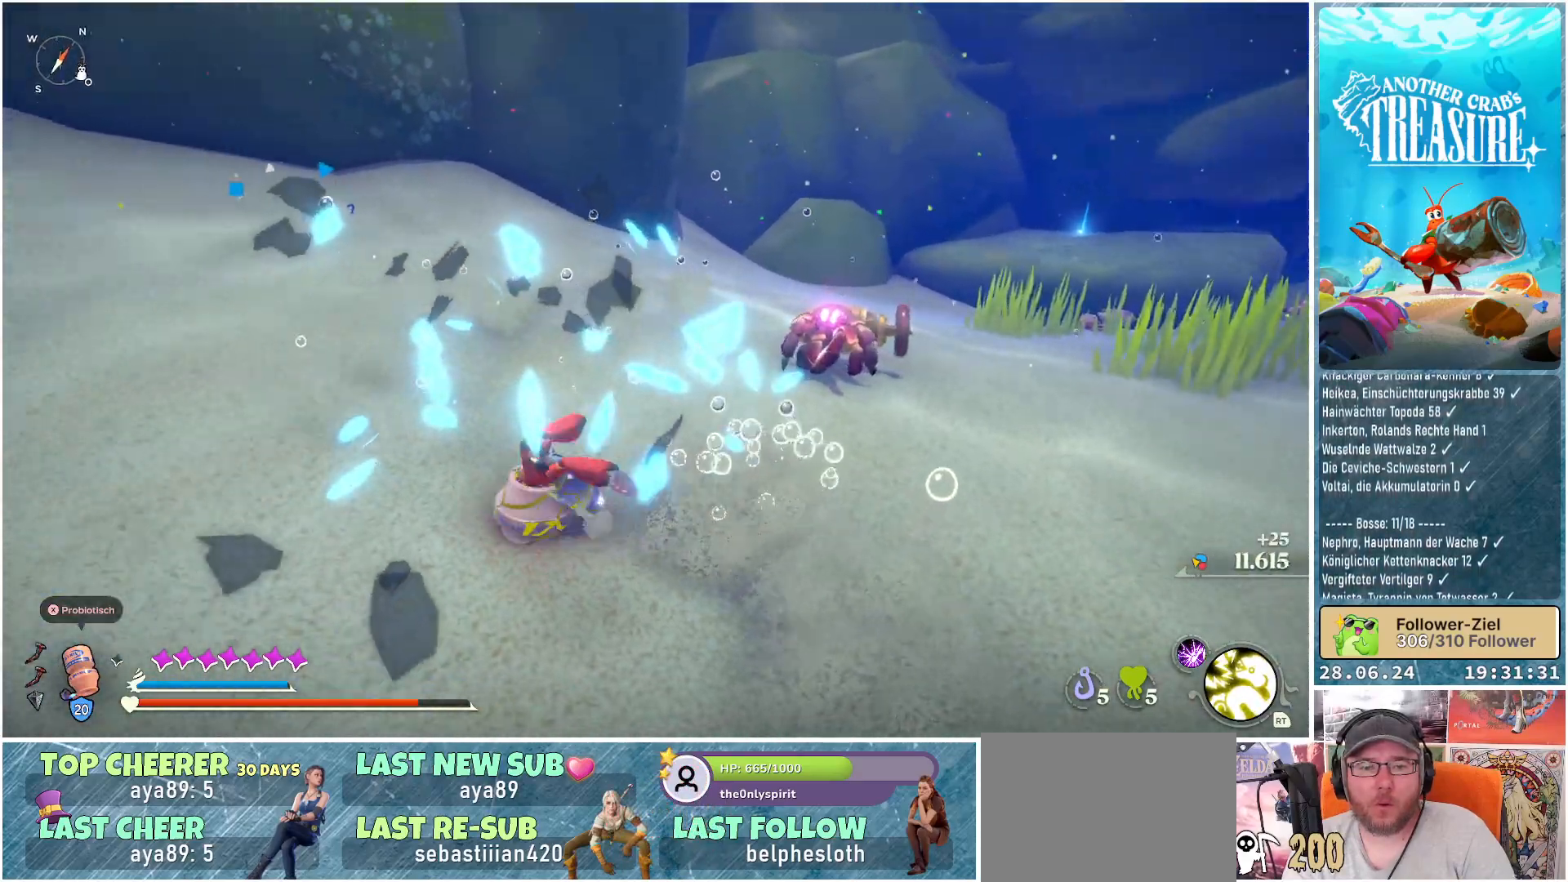
{"buttons": [], "left_stick": "down-left", "right_stick": "right", "events": [[17, "B", "down"], [100, "B", "up"], [400, "right_stick", "right"]]}
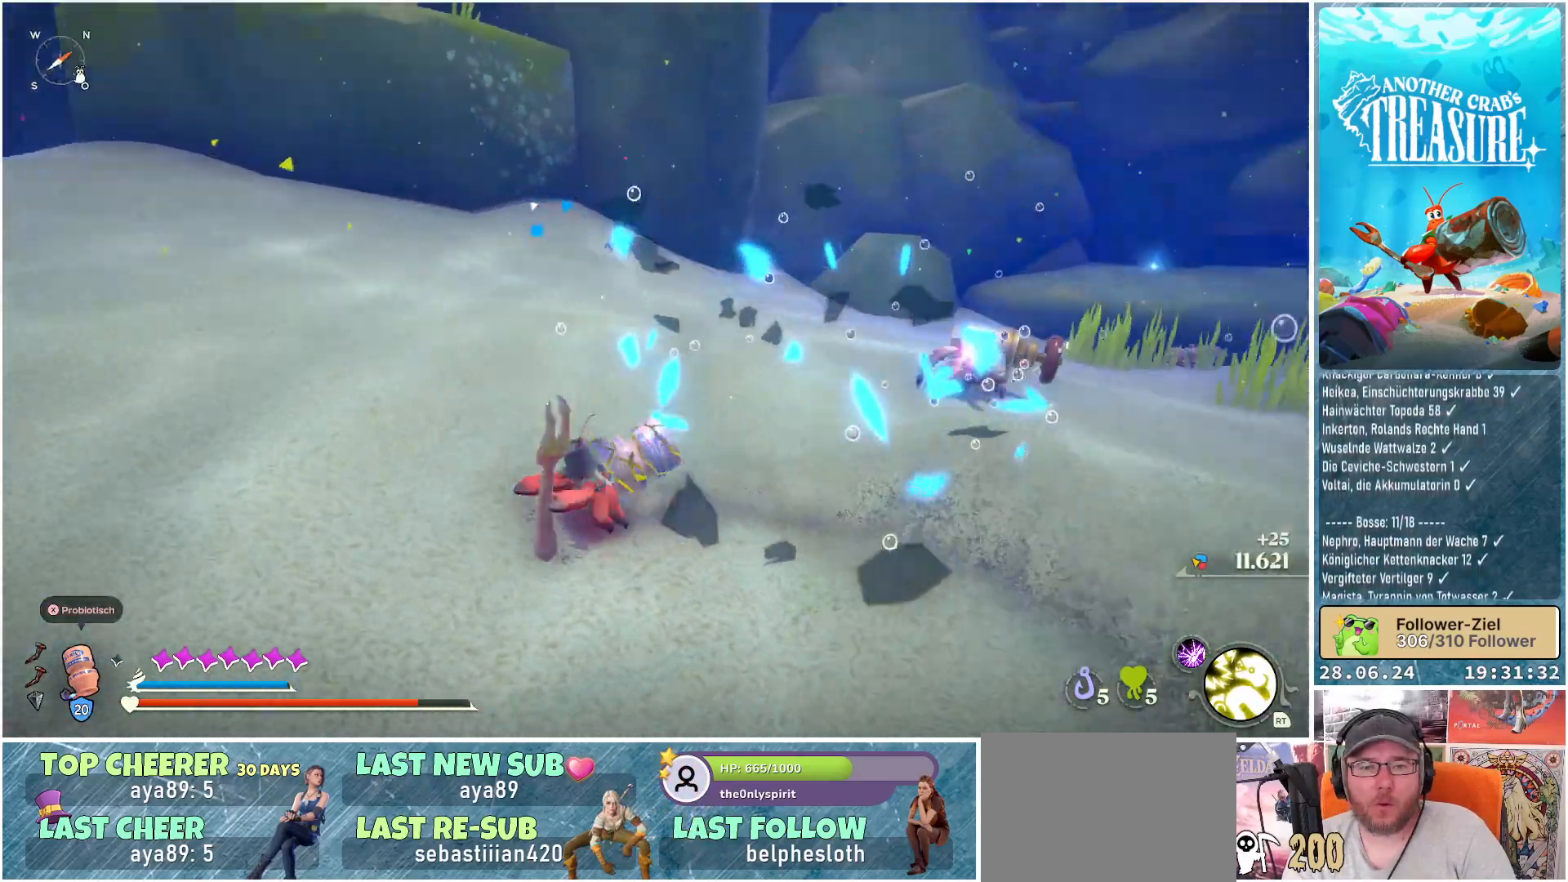
{"buttons": [], "left_stick": "down-left", "right_stick": "center", "events": [[33, "right_stick", "center"], [233, "B", "down"], [350, "B", "up"]]}
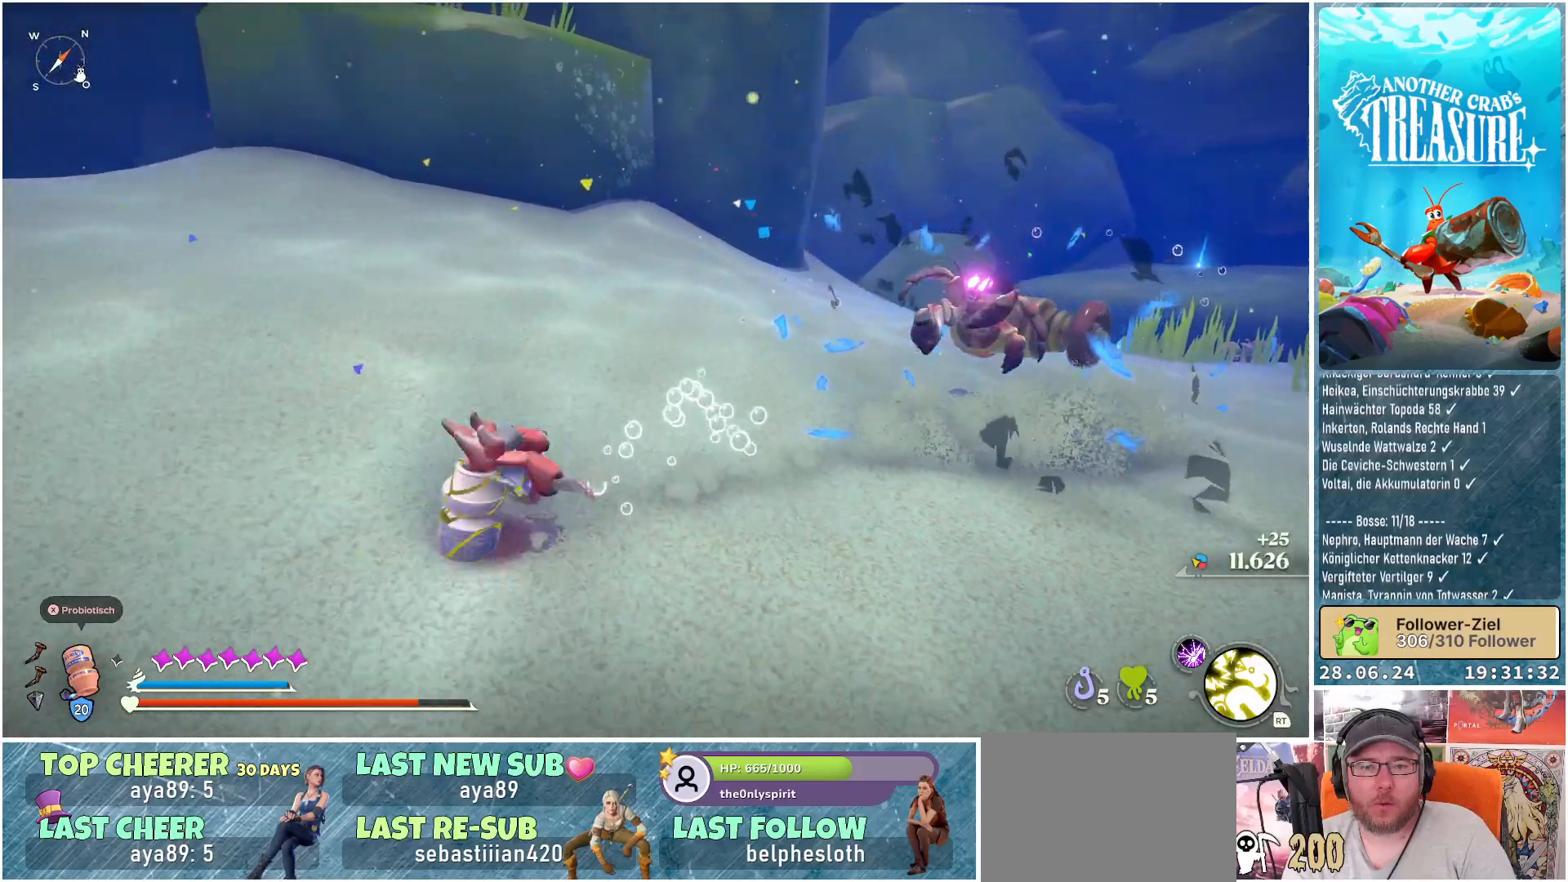
{"buttons": [], "left_stick": "center", "right_stick": "center", "events": [[117, "right_stick", "right"], [400, "right_stick", "center"], [500, "left_stick", "center"]]}
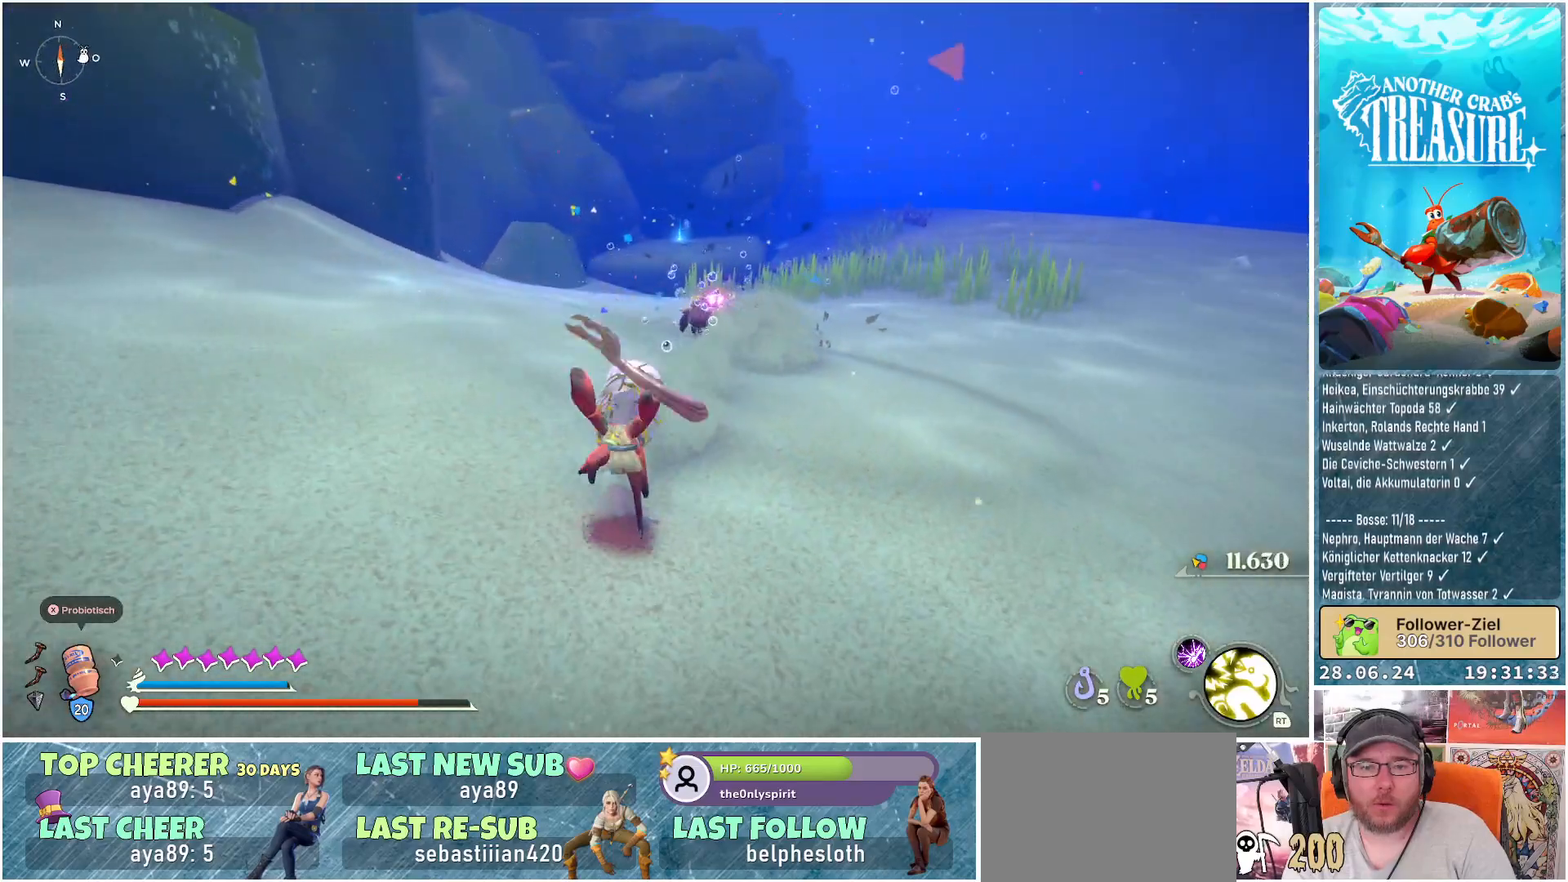
{"buttons": ["R1"], "left_stick": "up", "right_stick": "center", "events": [[17, "left_stick", "up"], [433, "R1", "down"]]}
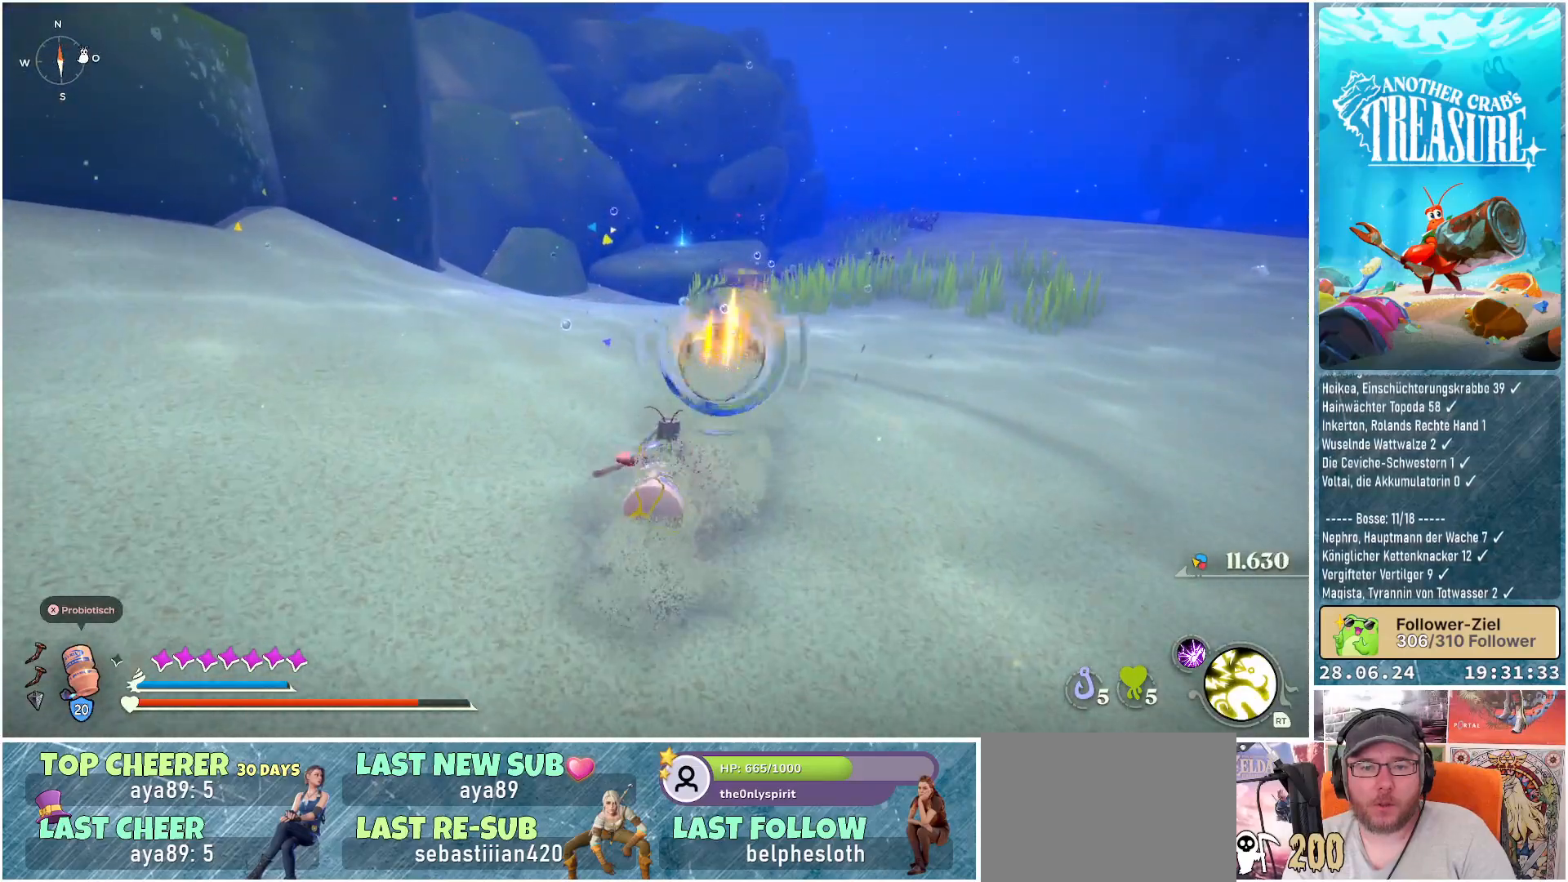
{"buttons": ["R1"], "left_stick": "up", "right_stick": "down-right", "events": [[250, "right_stick", "down-right"]]}
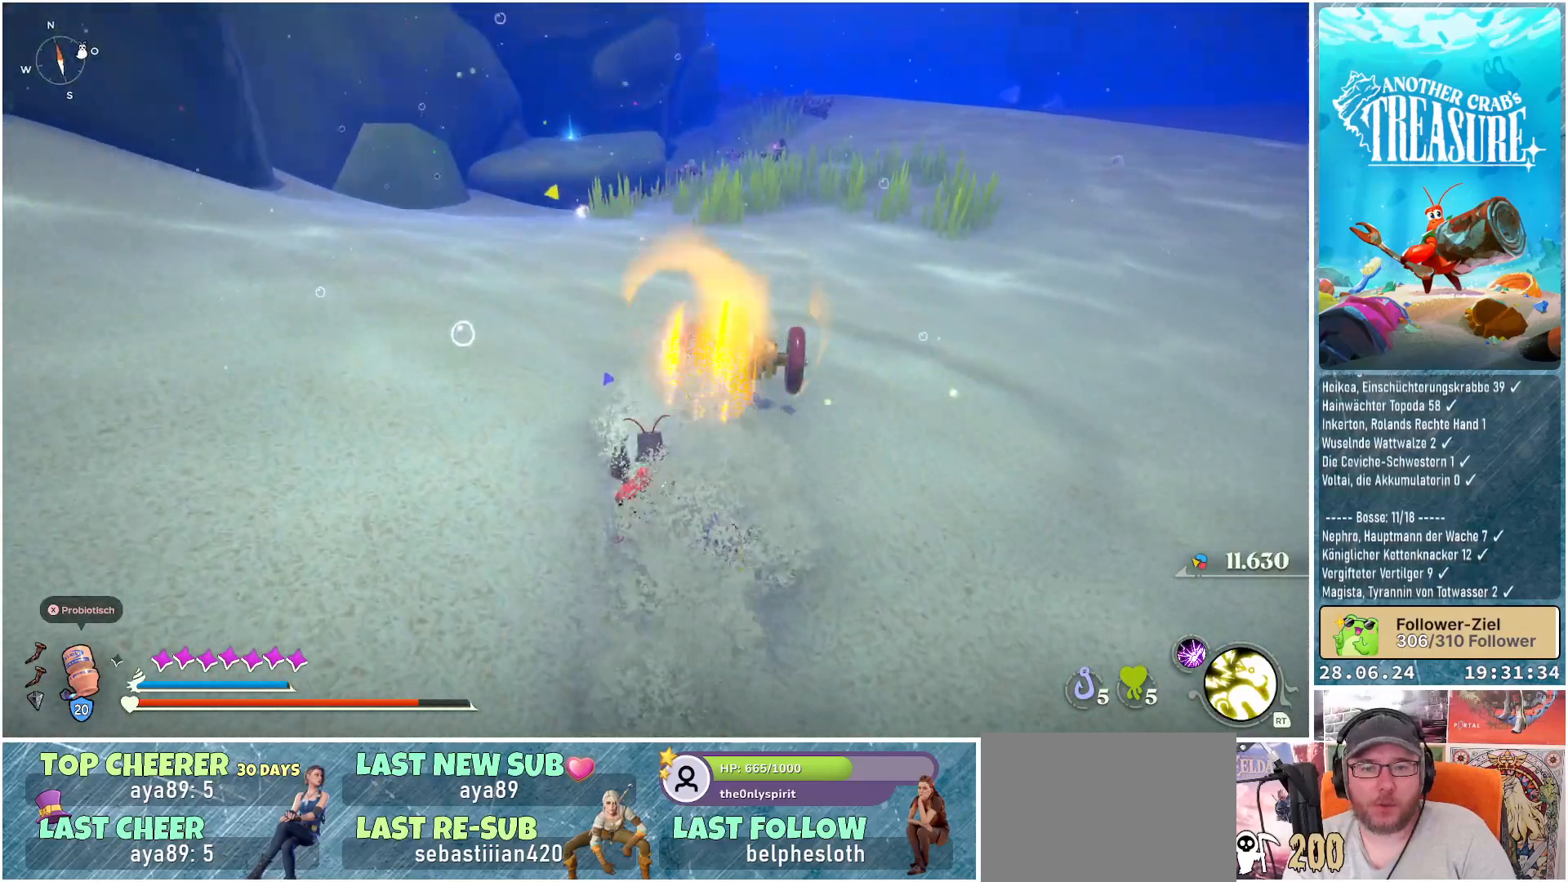
{"buttons": ["R1"], "left_stick": "up", "right_stick": "right", "events": [[117, "right_stick", "center"], [367, "right_stick", "right"]]}
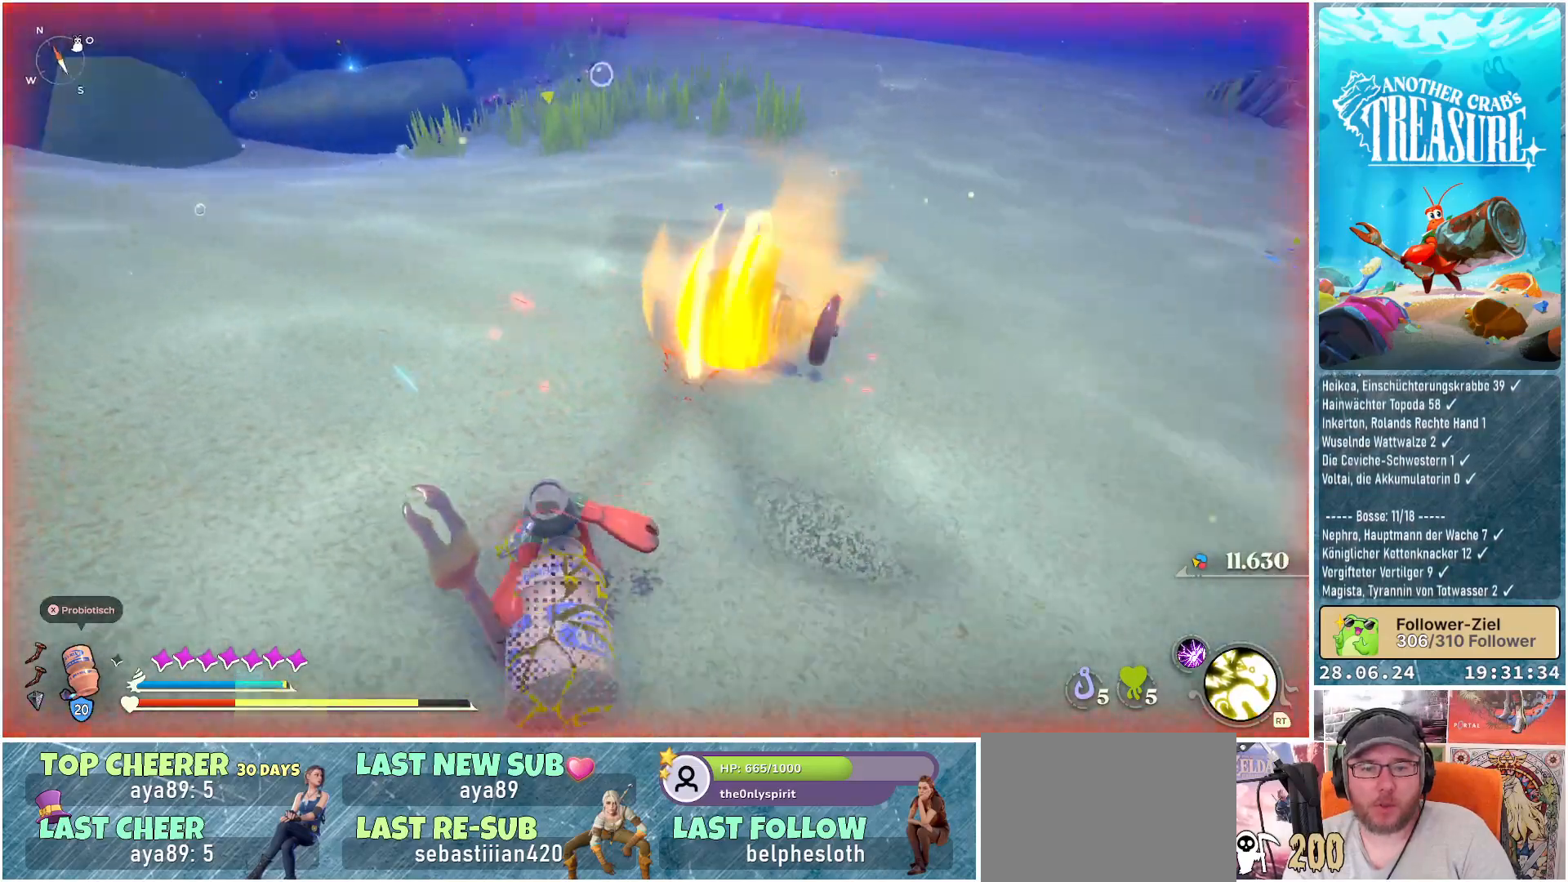
{"buttons": [], "left_stick": "center", "right_stick": "center", "events": [[133, "left_stick", "center"], [167, "R1", "up"], [183, "right_stick", "center"], [350, "R3", "down"], [467, "R3", "up"]]}